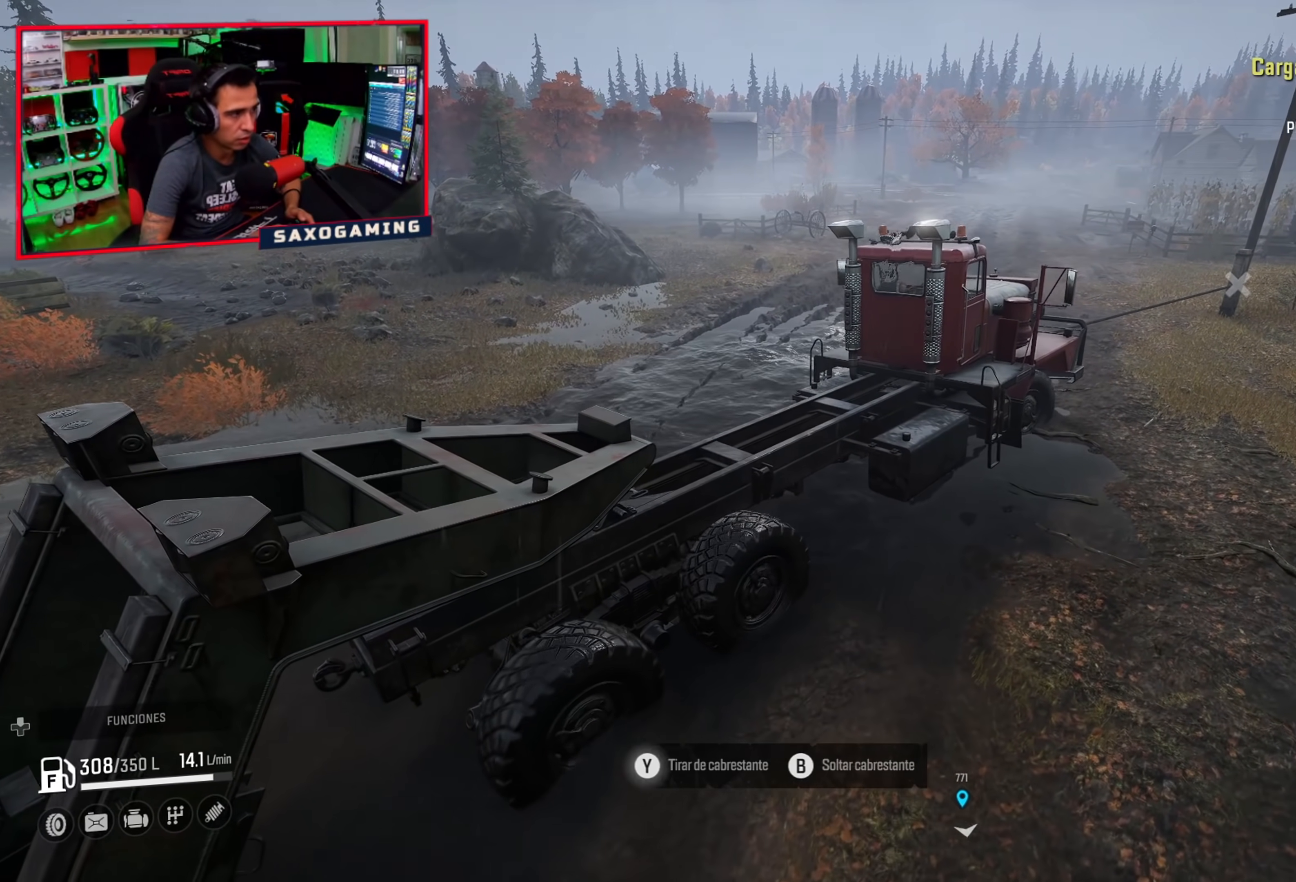
Gameplay with a controller (Xbox layout); each line is a JSON object with the inputs held at the frame after it. "events" lists button and stick changes between this image and that frame as [ms after this image, input, new state], when the widget could be followed in between. Not read: Z.
{"buttons": ["Y", "R2"], "left_stick": "up-left", "right_stick": "center", "events": [[300, "left_stick", "up-left"]]}
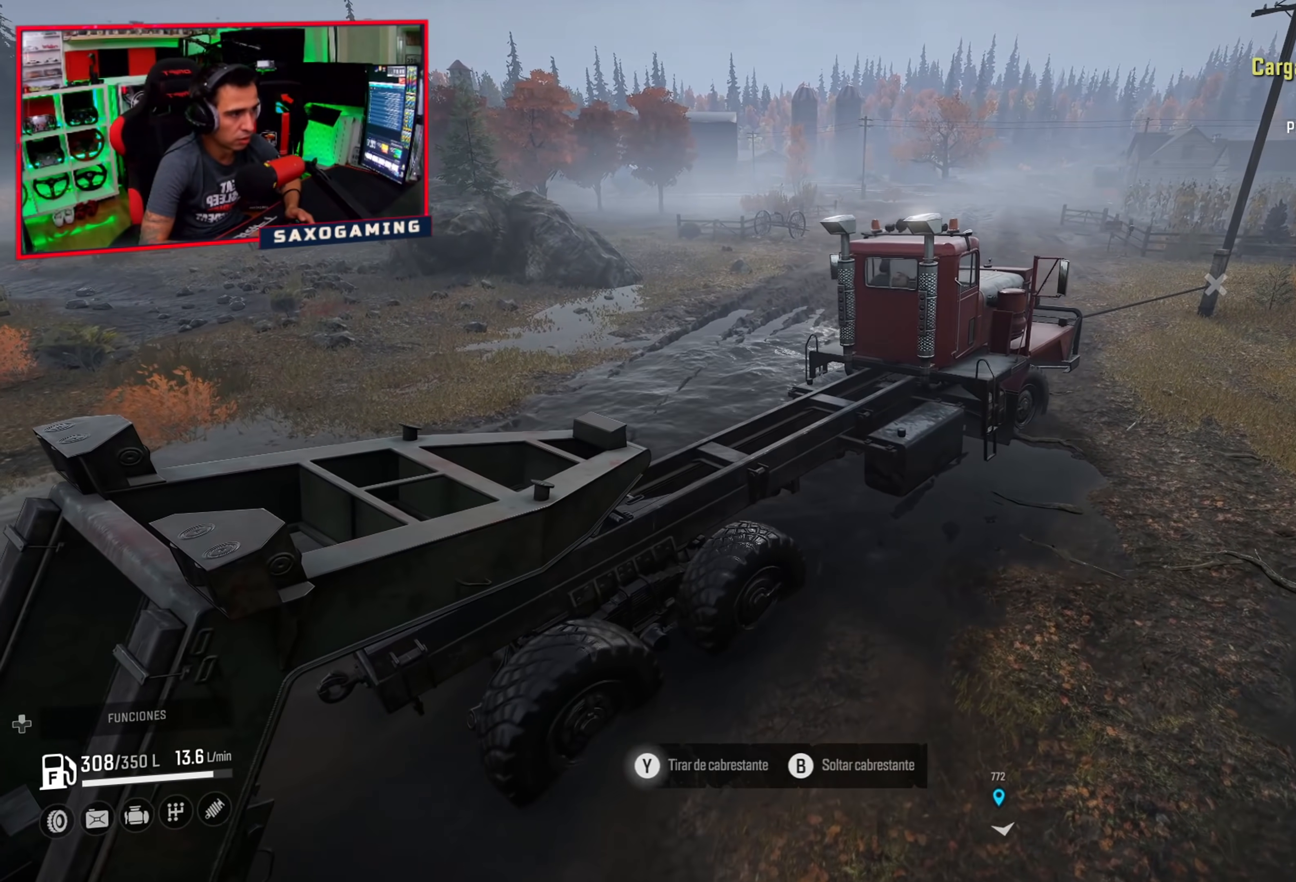
{"buttons": ["Y", "R2"], "left_stick": "up-left", "right_stick": "center", "events": [[50, "left_stick", "center"], [433, "left_stick", "up"], [500, "left_stick", "up-left"]]}
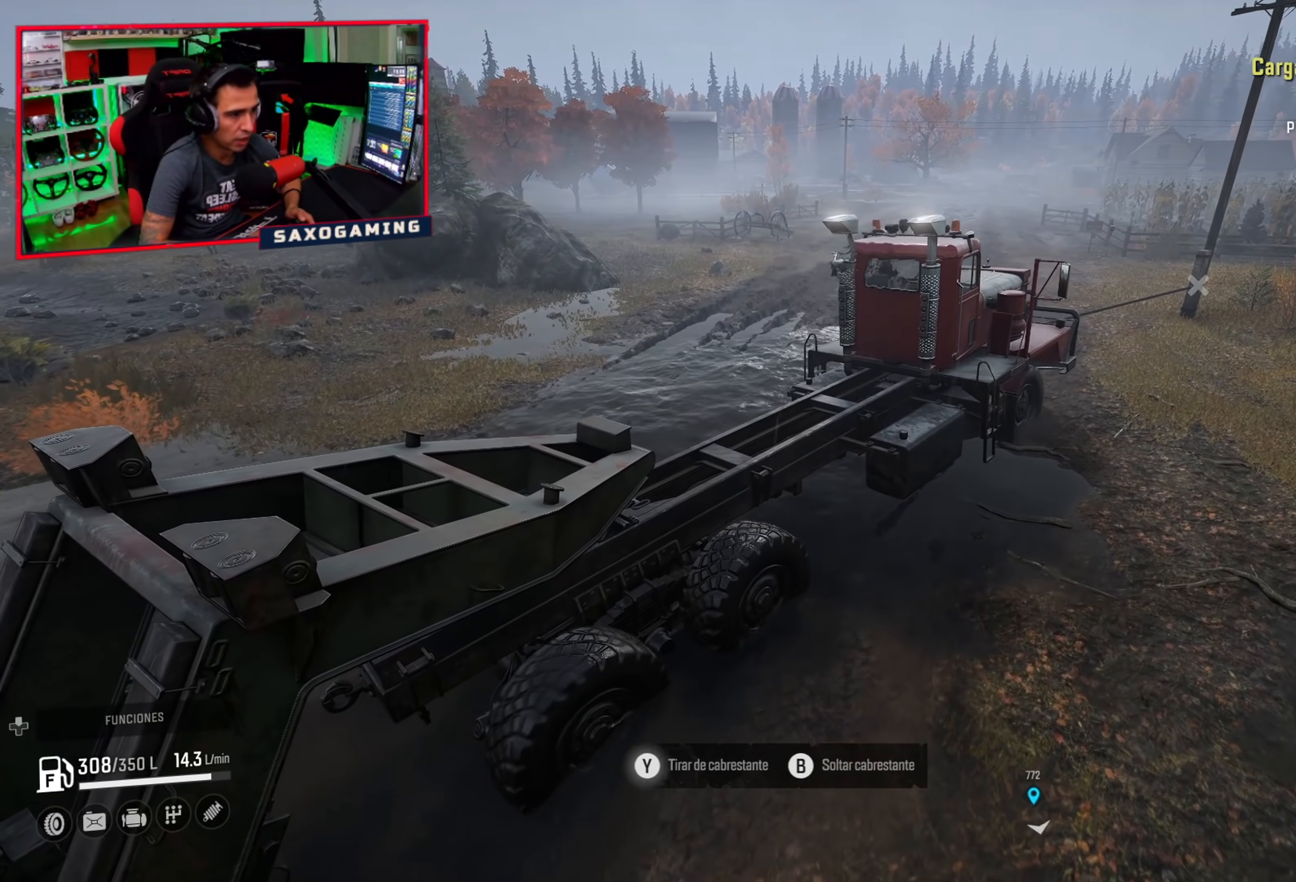
{"buttons": ["Y", "R2"], "left_stick": "center", "right_stick": "center", "events": [[150, "left_stick", "center"]]}
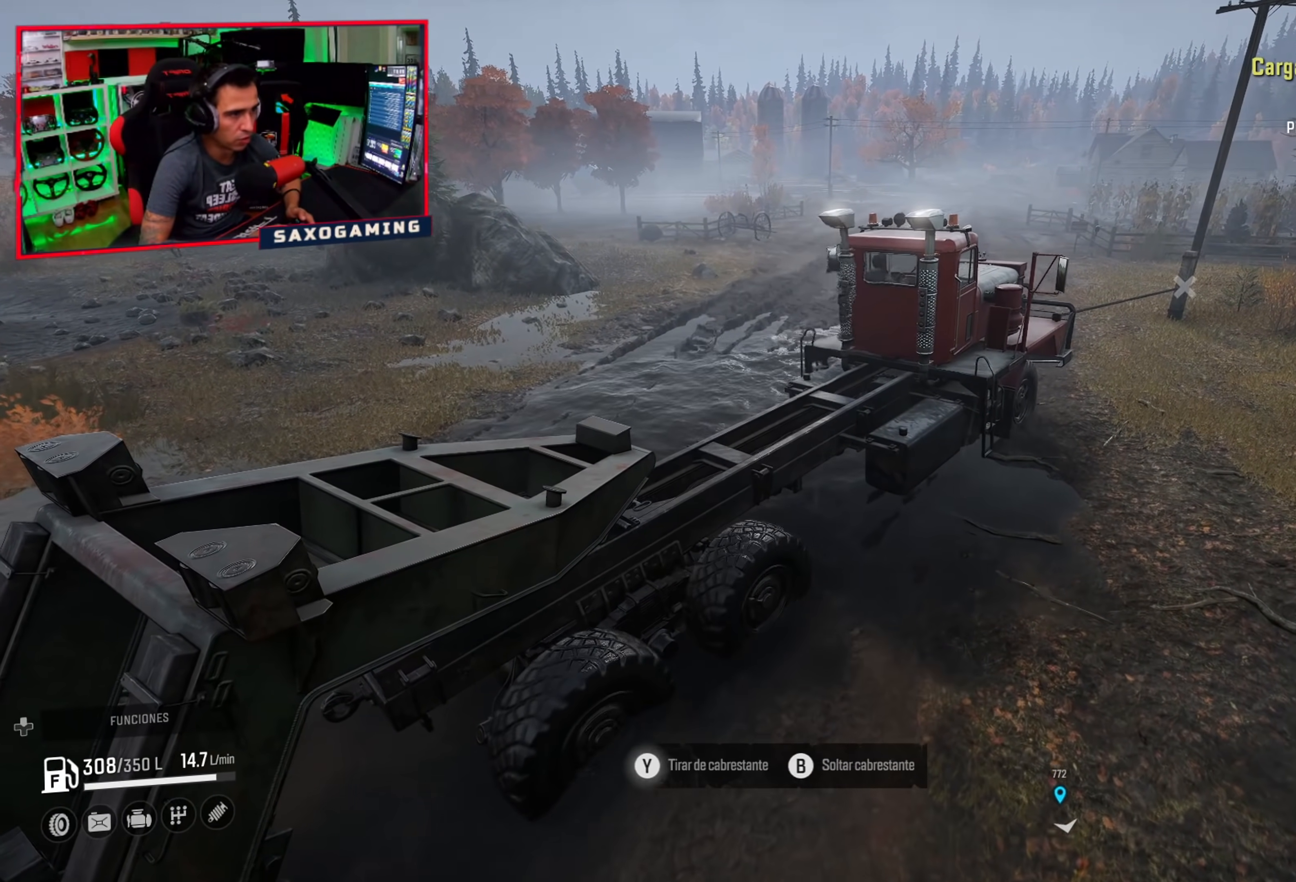
{"buttons": ["Y", "R2"], "left_stick": "center", "right_stick": "center", "events": []}
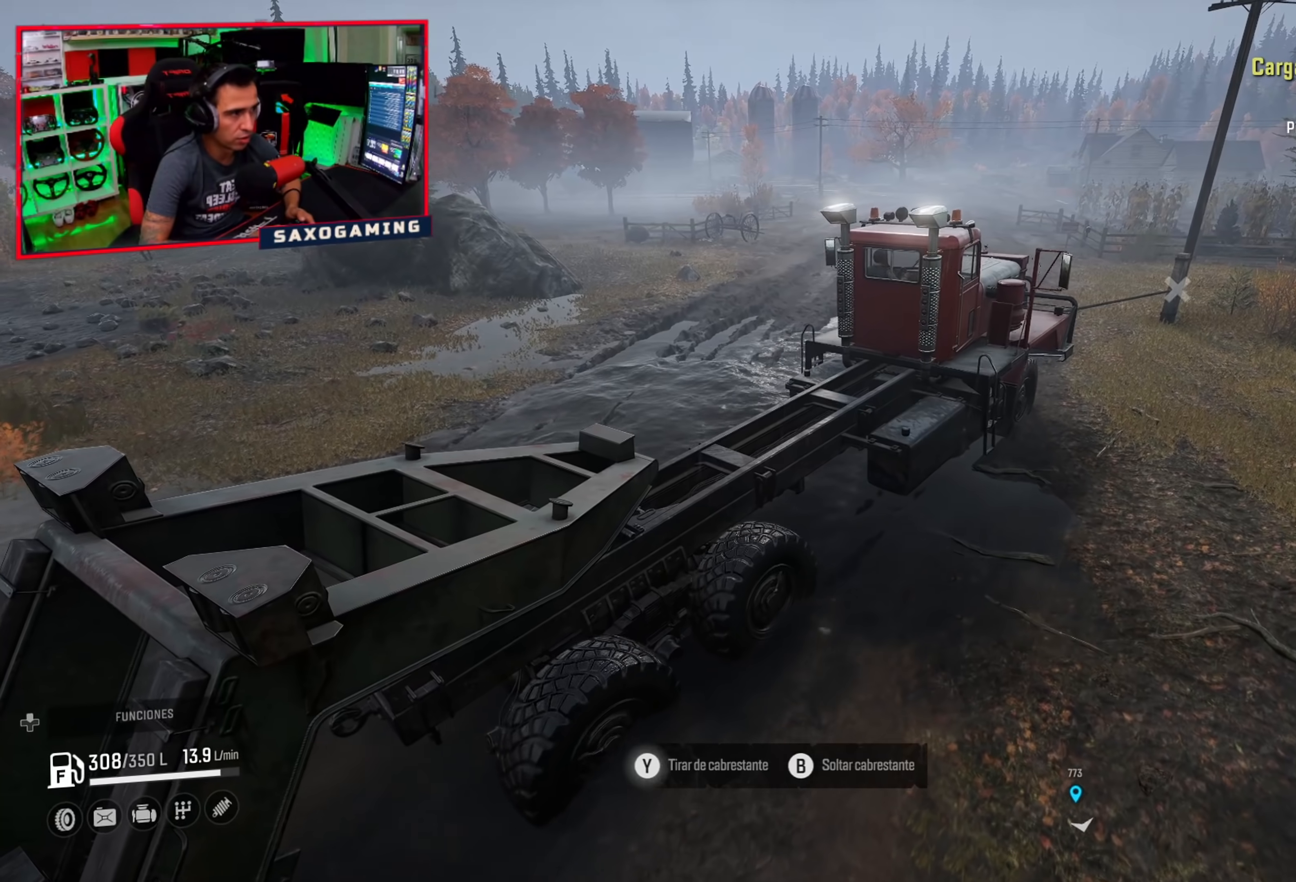
{"buttons": ["Y", "R2"], "left_stick": "center", "right_stick": "center", "events": []}
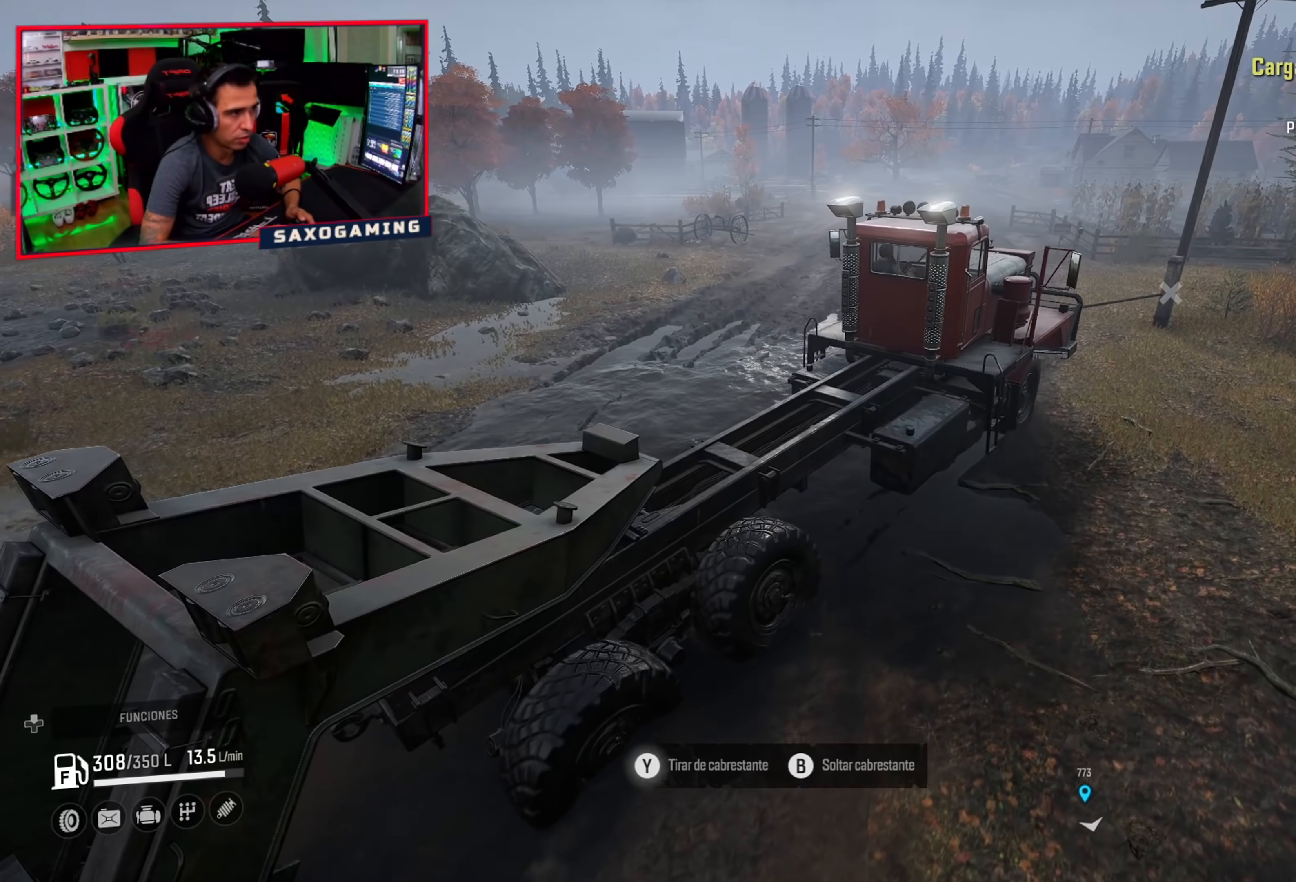
{"buttons": ["Y", "R2"], "left_stick": "center", "right_stick": "center", "events": []}
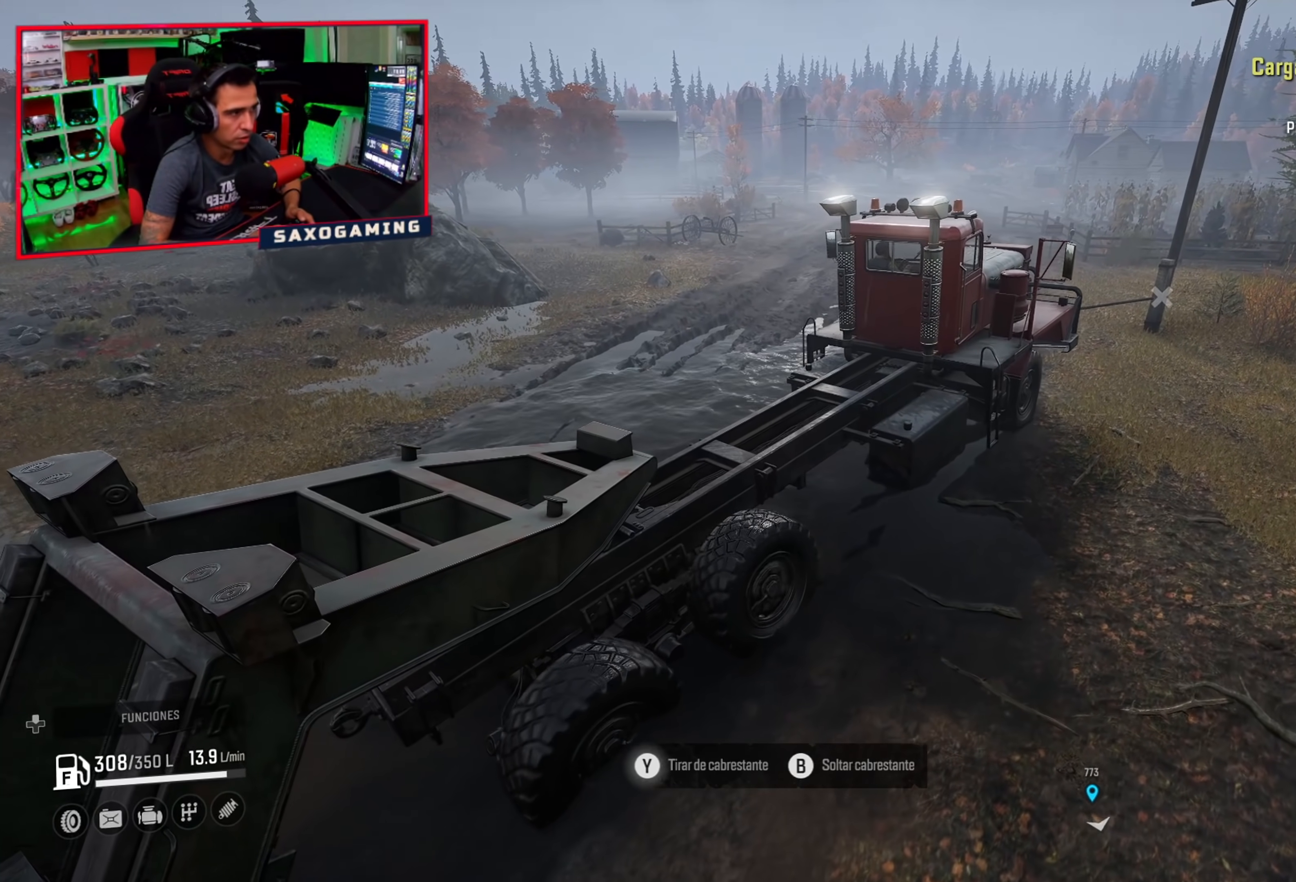
{"buttons": ["Y", "R2"], "left_stick": "center", "right_stick": "center", "events": [[67, "left_stick", "up-left"], [250, "left_stick", "center"]]}
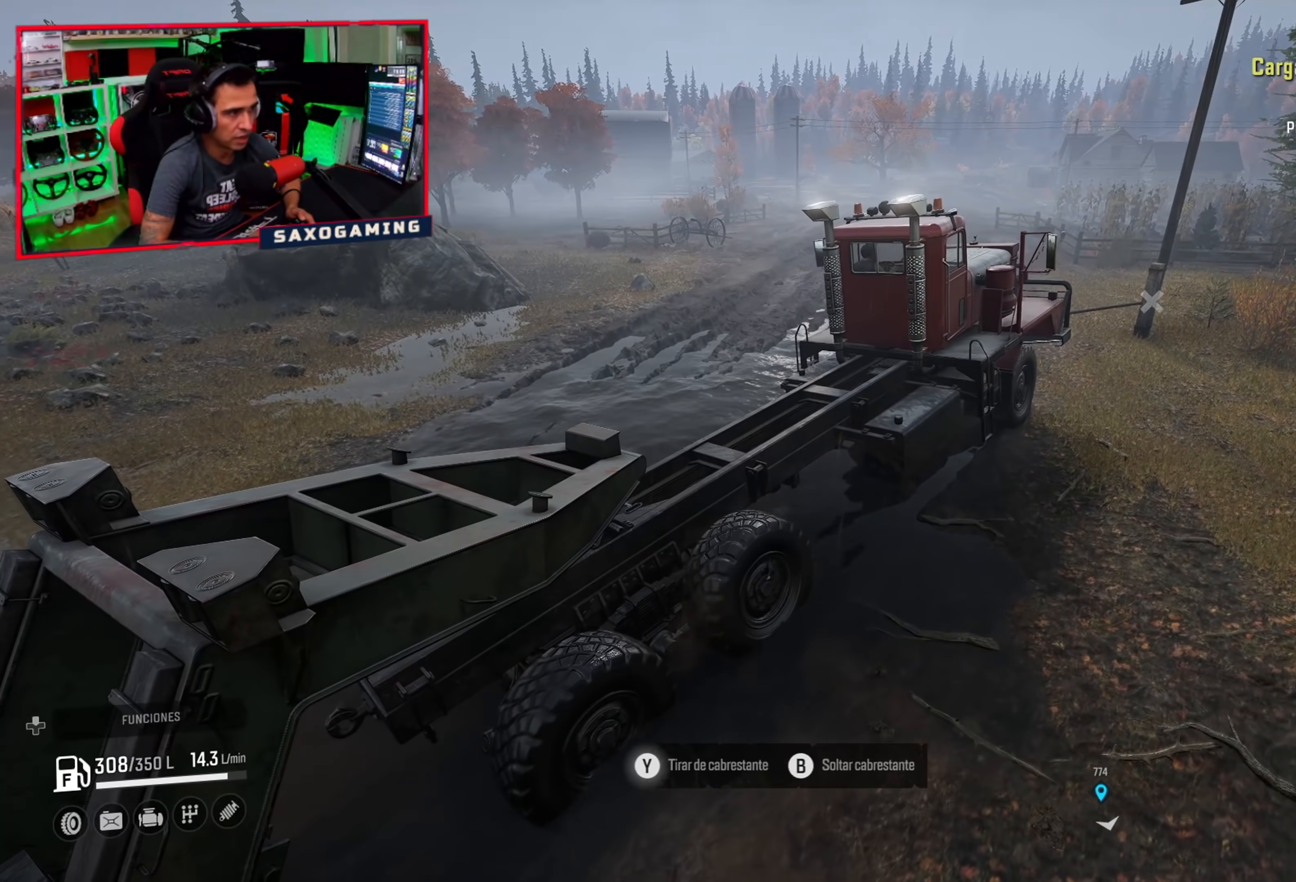
{"buttons": ["Y", "R2"], "left_stick": "center", "right_stick": "center", "events": [[17, "left_stick", "up"], [167, "left_stick", "center"]]}
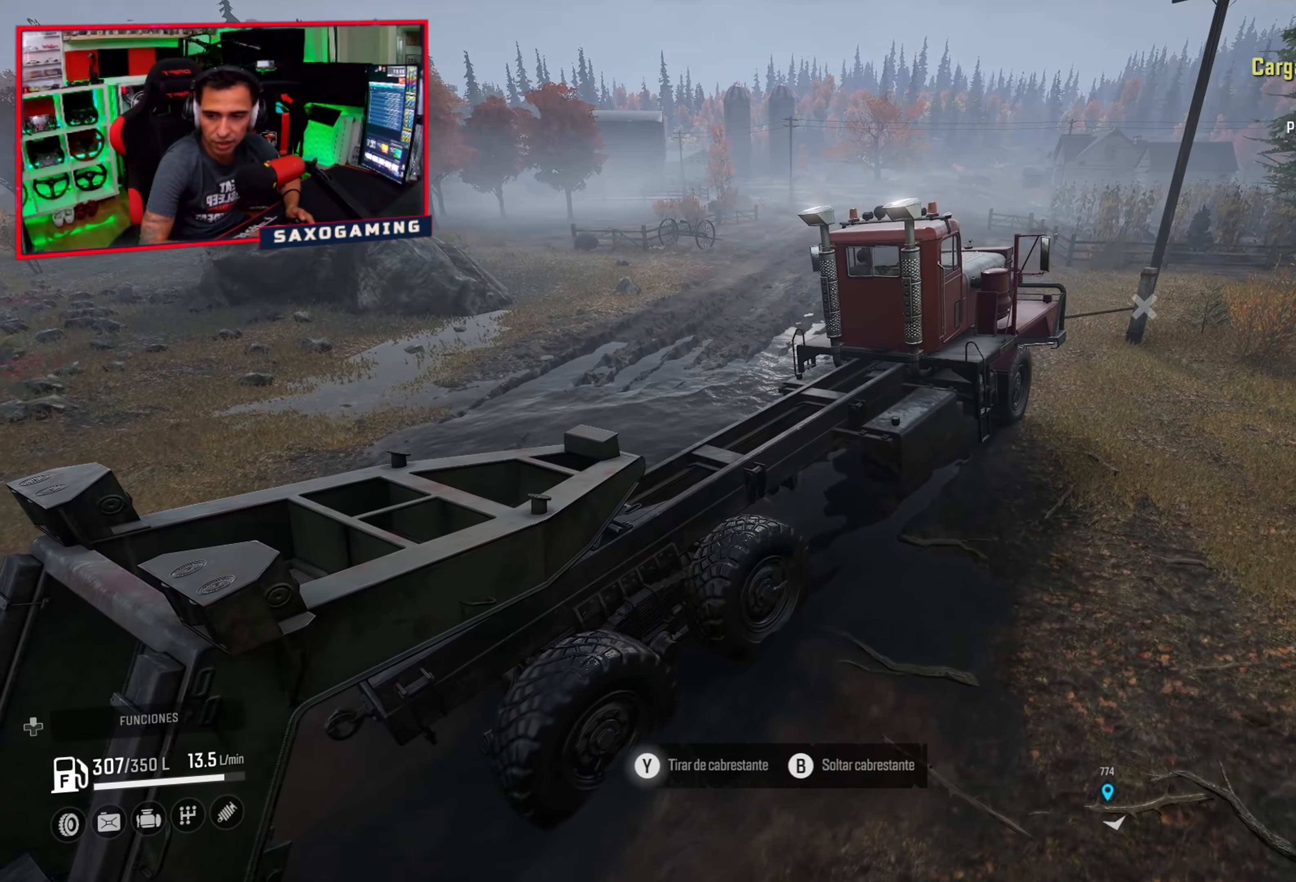
{"buttons": ["R2"], "left_stick": "up-left", "right_stick": "center", "events": [[33, "Y", "up"], [50, "left_stick", "up"], [100, "left_stick", "up-left"], [283, "B", "down"], [383, "B", "up"]]}
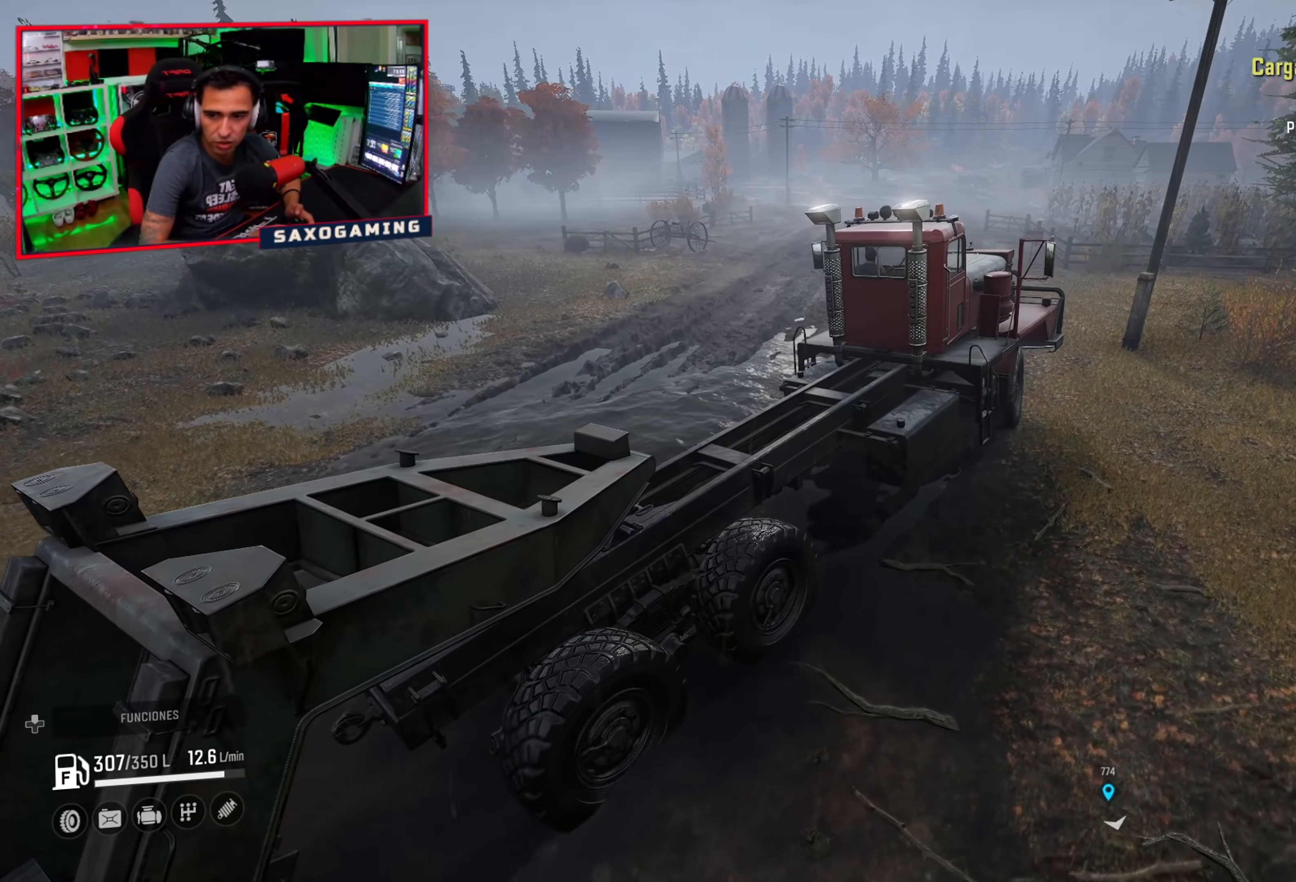
{"buttons": ["R2"], "left_stick": "up", "right_stick": "center", "events": [[17, "left_stick", "up"]]}
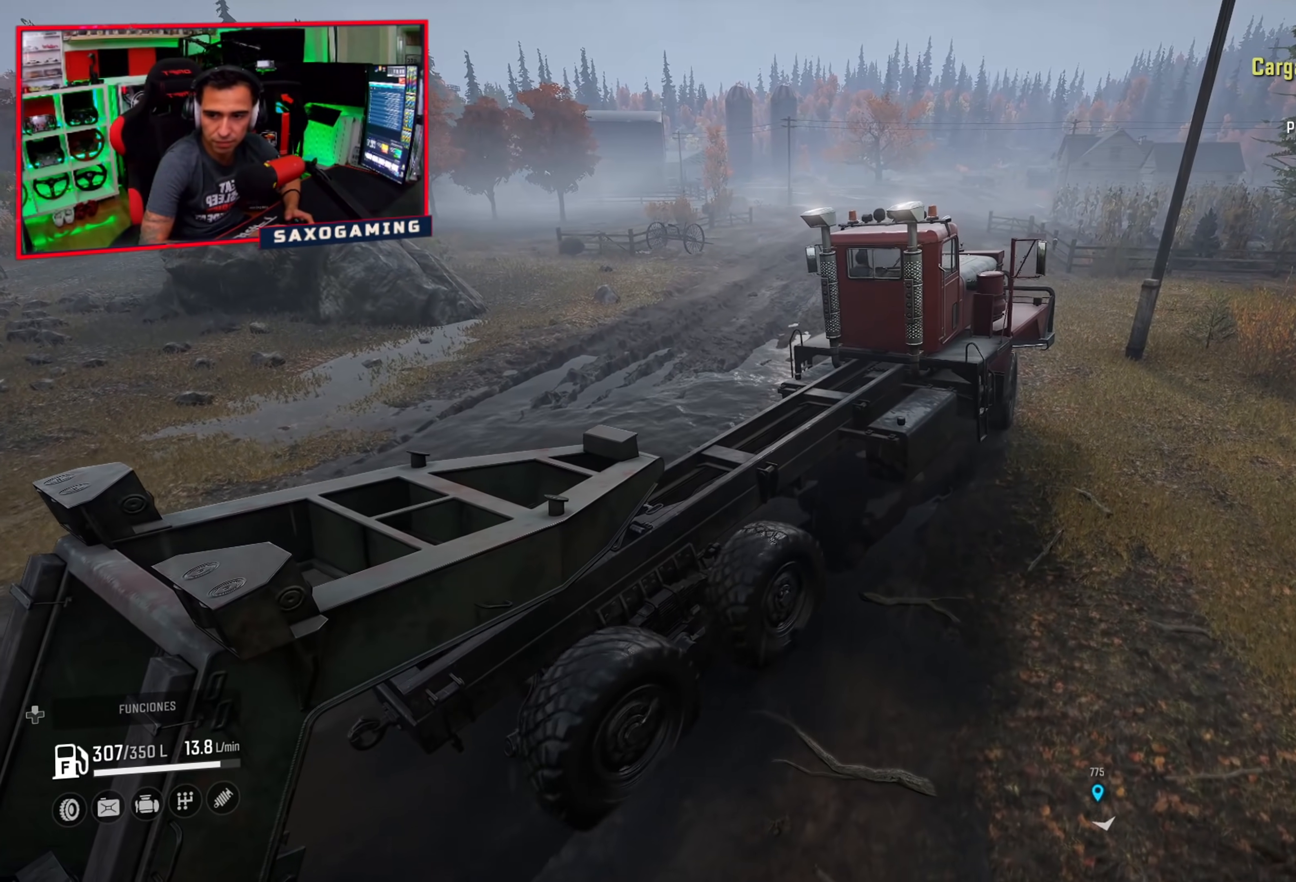
{"buttons": ["R2"], "left_stick": "up", "right_stick": "right", "events": [[233, "right_stick", "right"]]}
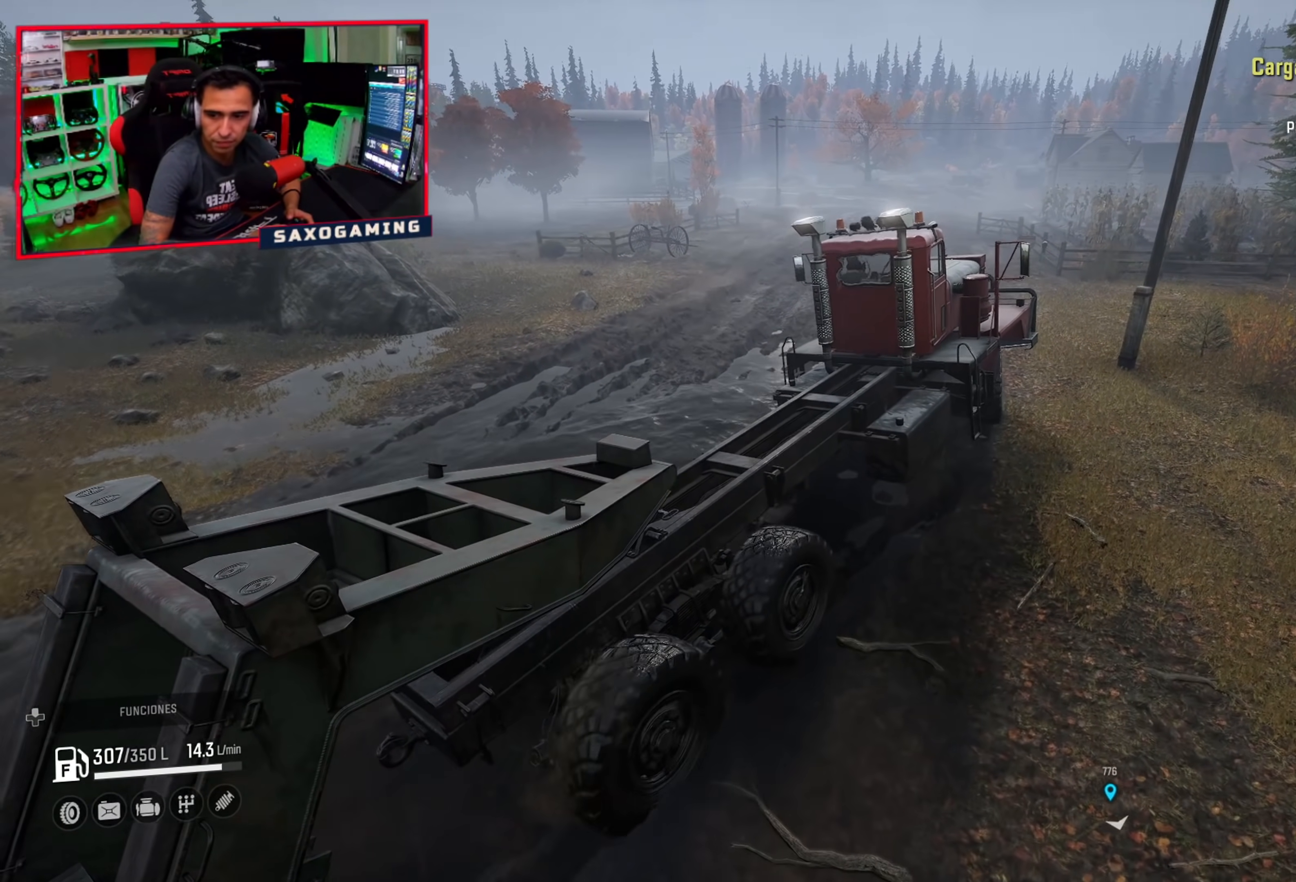
{"buttons": ["R2"], "left_stick": "center", "right_stick": "right", "events": [[400, "left_stick", "center"]]}
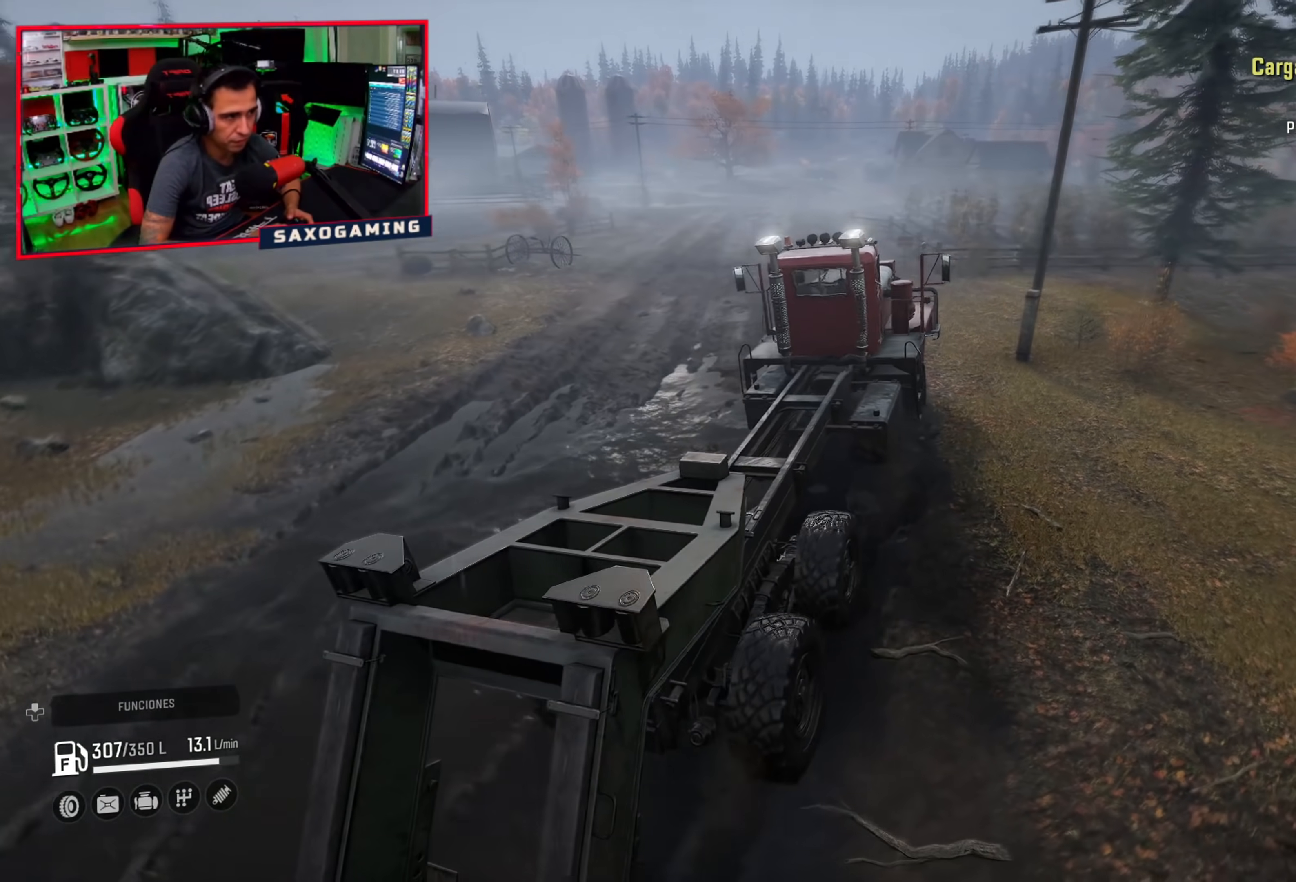
{"buttons": ["R2"], "left_stick": "center", "right_stick": "right", "events": [[83, "left_stick", "right"], [383, "left_stick", "center"]]}
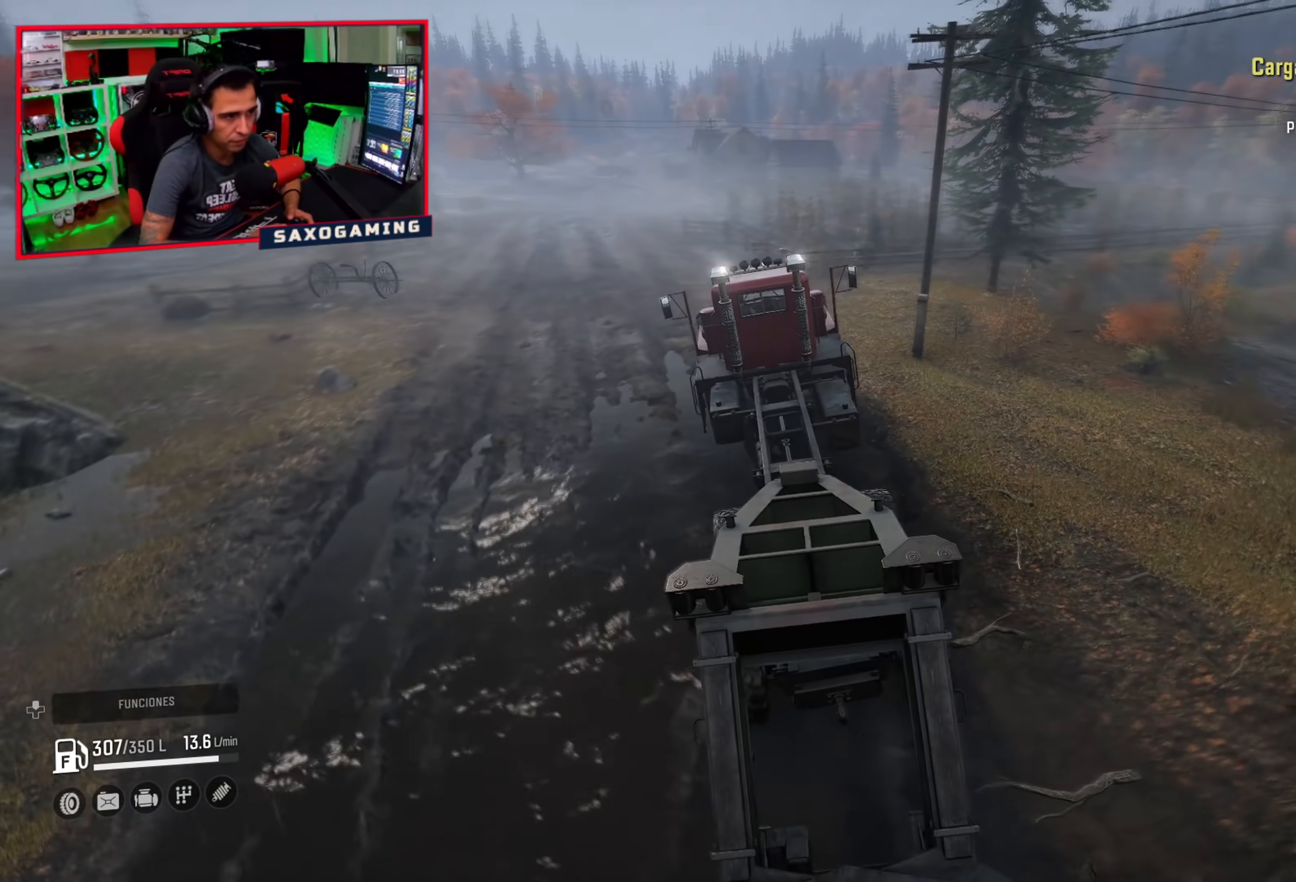
{"buttons": ["R2"], "left_stick": "right", "right_stick": "right", "events": [[417, "left_stick", "right"]]}
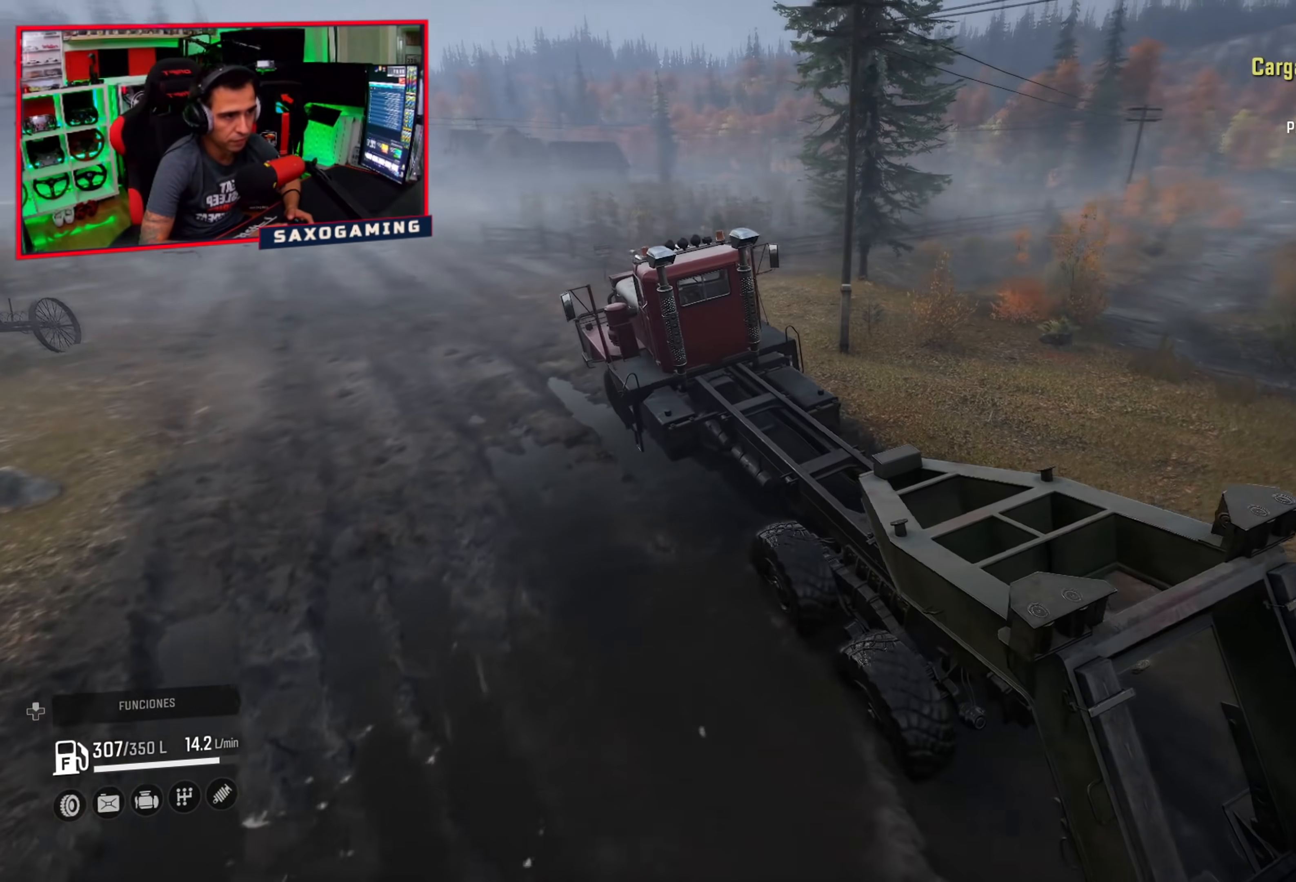
{"buttons": ["R2"], "left_stick": "right", "right_stick": "right", "events": []}
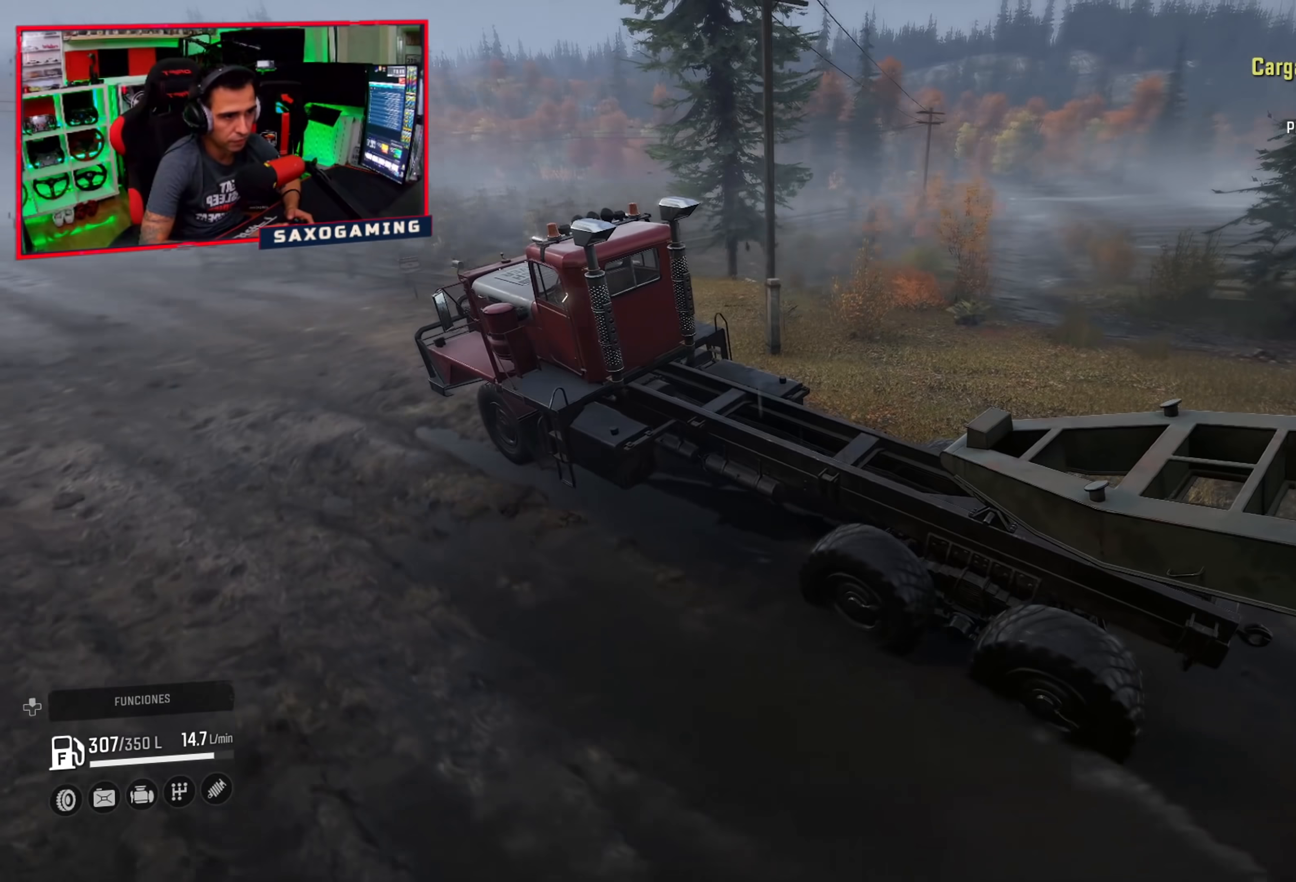
{"buttons": ["R2"], "left_stick": "center", "right_stick": "center", "events": [[83, "right_stick", "center"], [117, "left_stick", "center"]]}
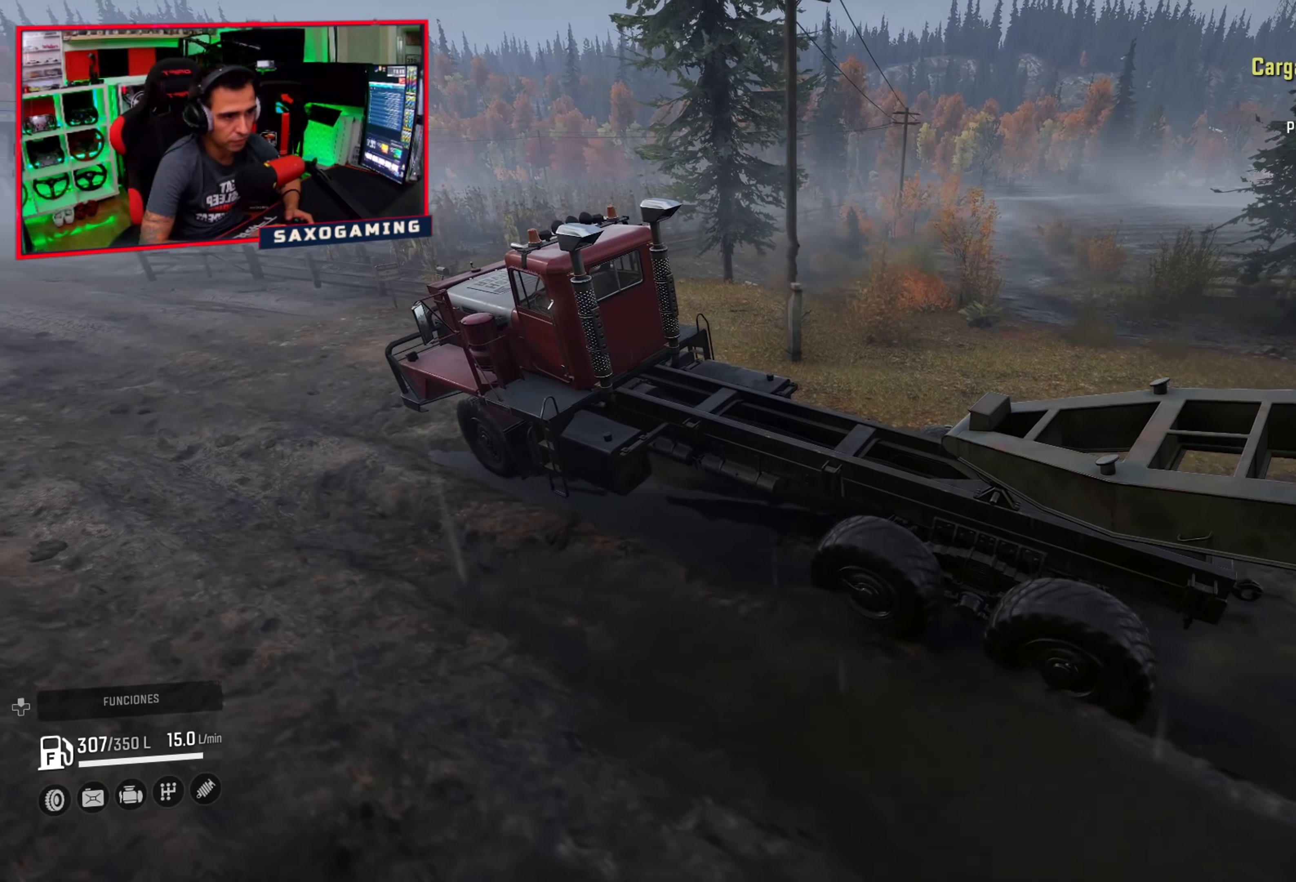
{"buttons": ["R2"], "left_stick": "center", "right_stick": "up-right", "events": [[33, "right_stick", "up"], [67, "left_stick", "up-left"], [233, "right_stick", "up-right"], [333, "left_stick", "center"]]}
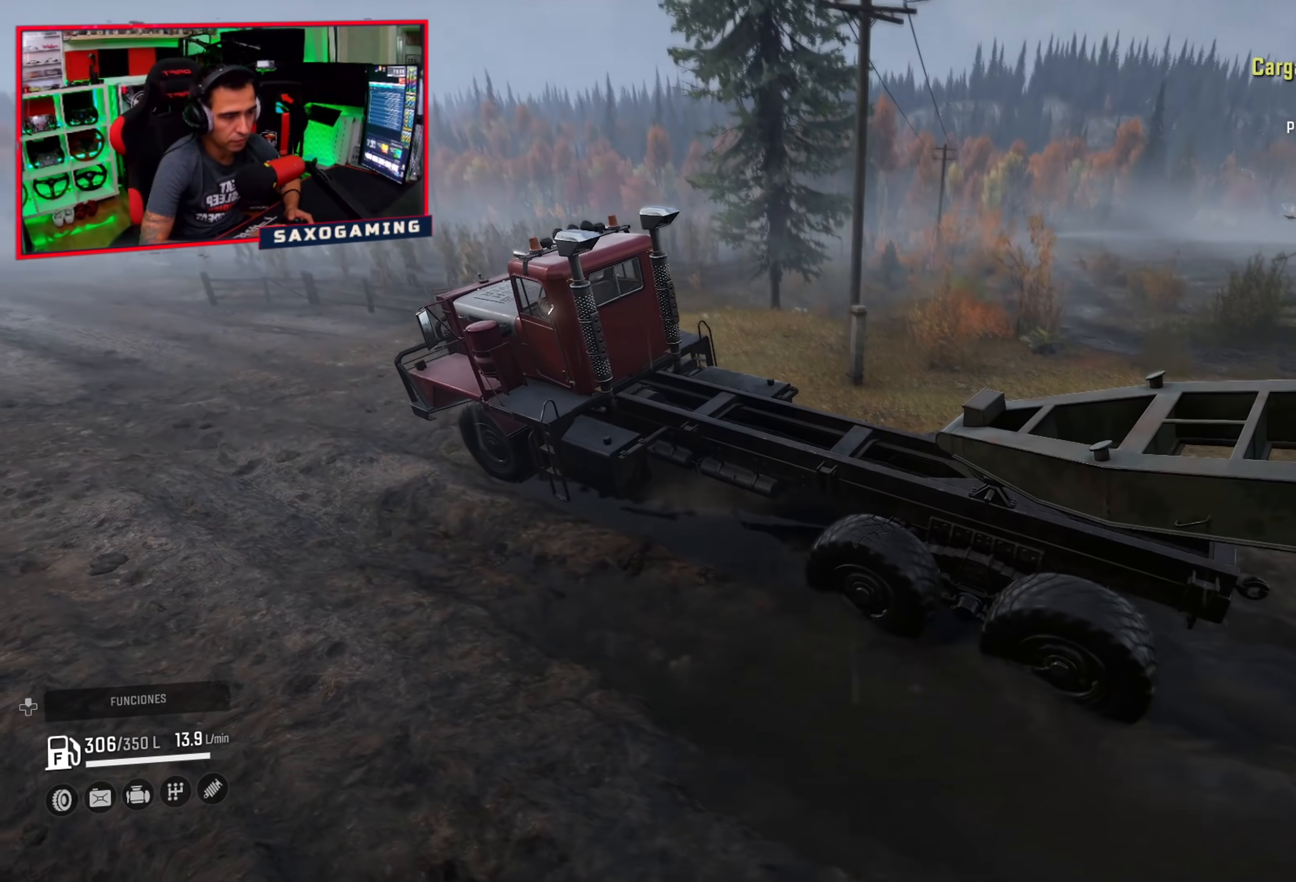
{"buttons": ["R2"], "left_stick": "center", "right_stick": "center", "events": [[267, "right_stick", "center"]]}
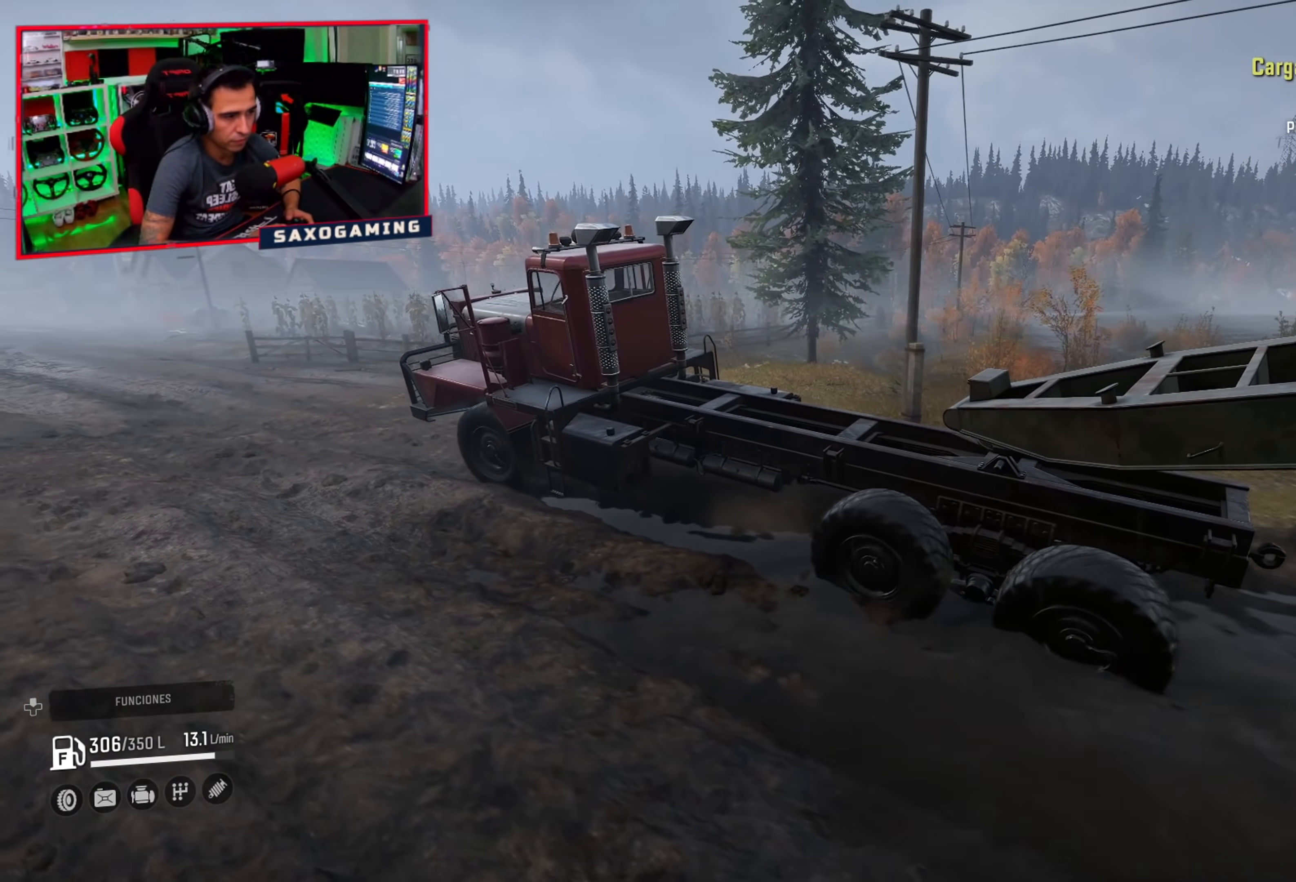
{"buttons": ["R2"], "left_stick": "up", "right_stick": "up", "events": [[167, "left_stick", "up"], [300, "right_stick", "up"]]}
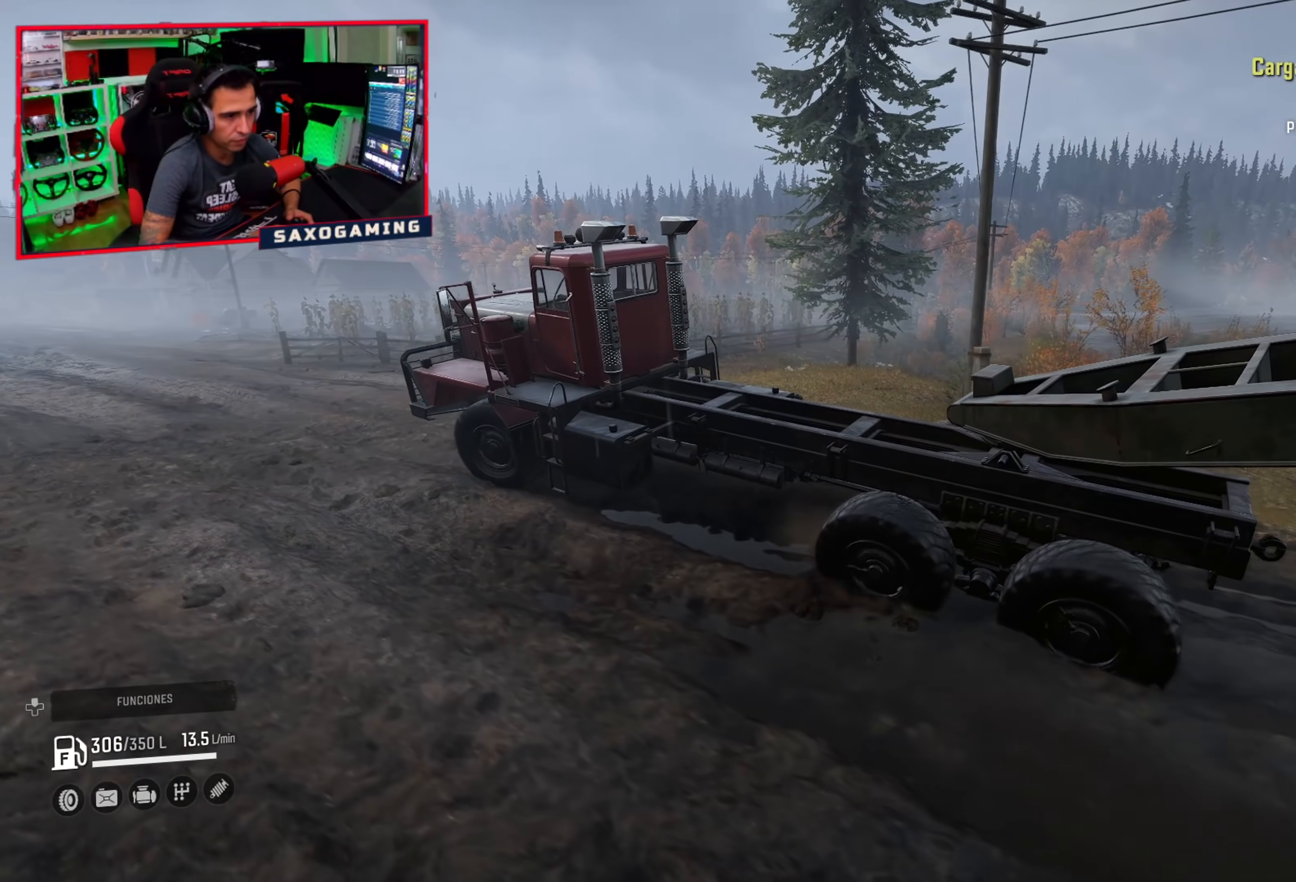
{"buttons": ["R2"], "left_stick": "center", "right_stick": "up-right", "events": [[167, "right_stick", "up-right"], [283, "left_stick", "center"]]}
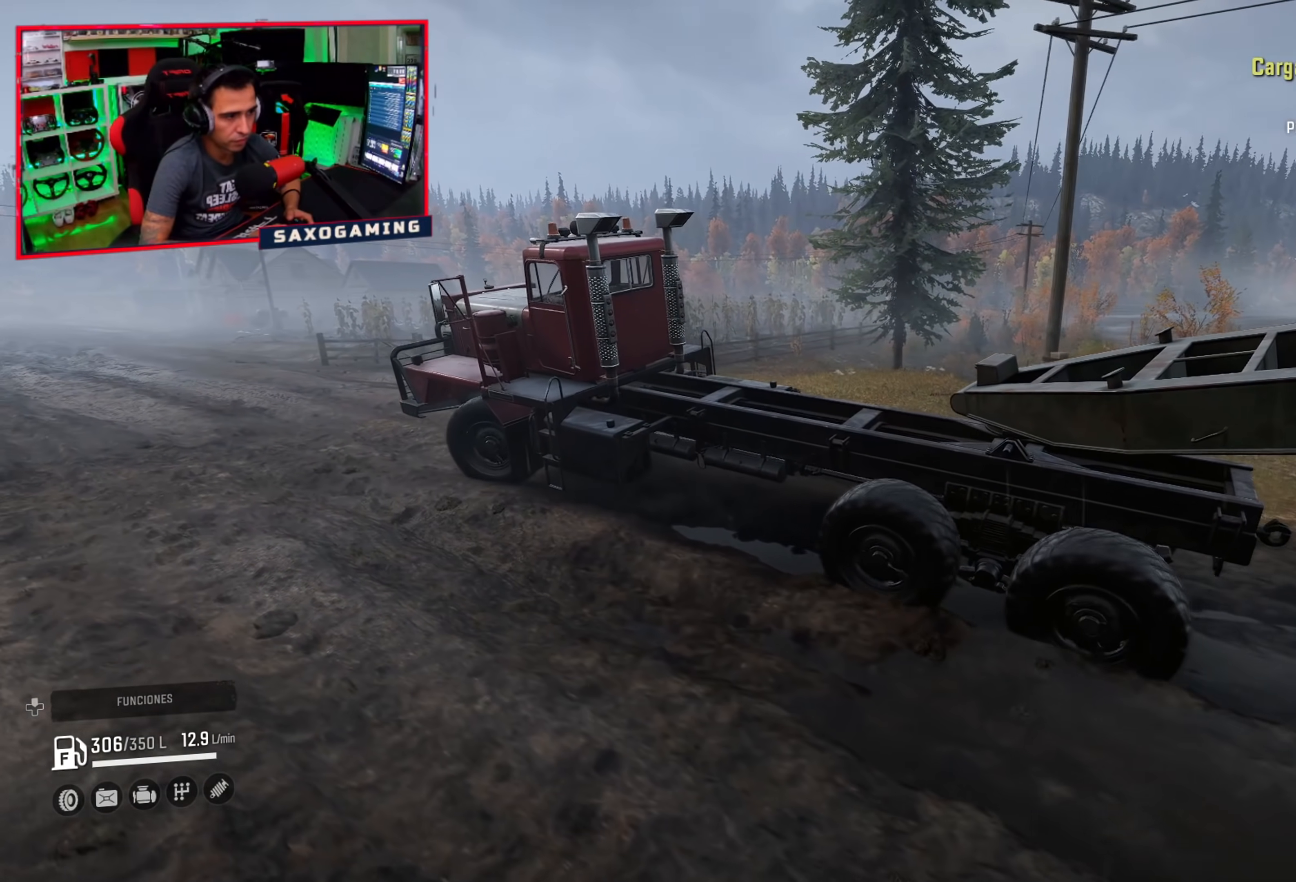
{"buttons": ["R2"], "left_stick": "center", "right_stick": "center", "events": [[483, "right_stick", "center"]]}
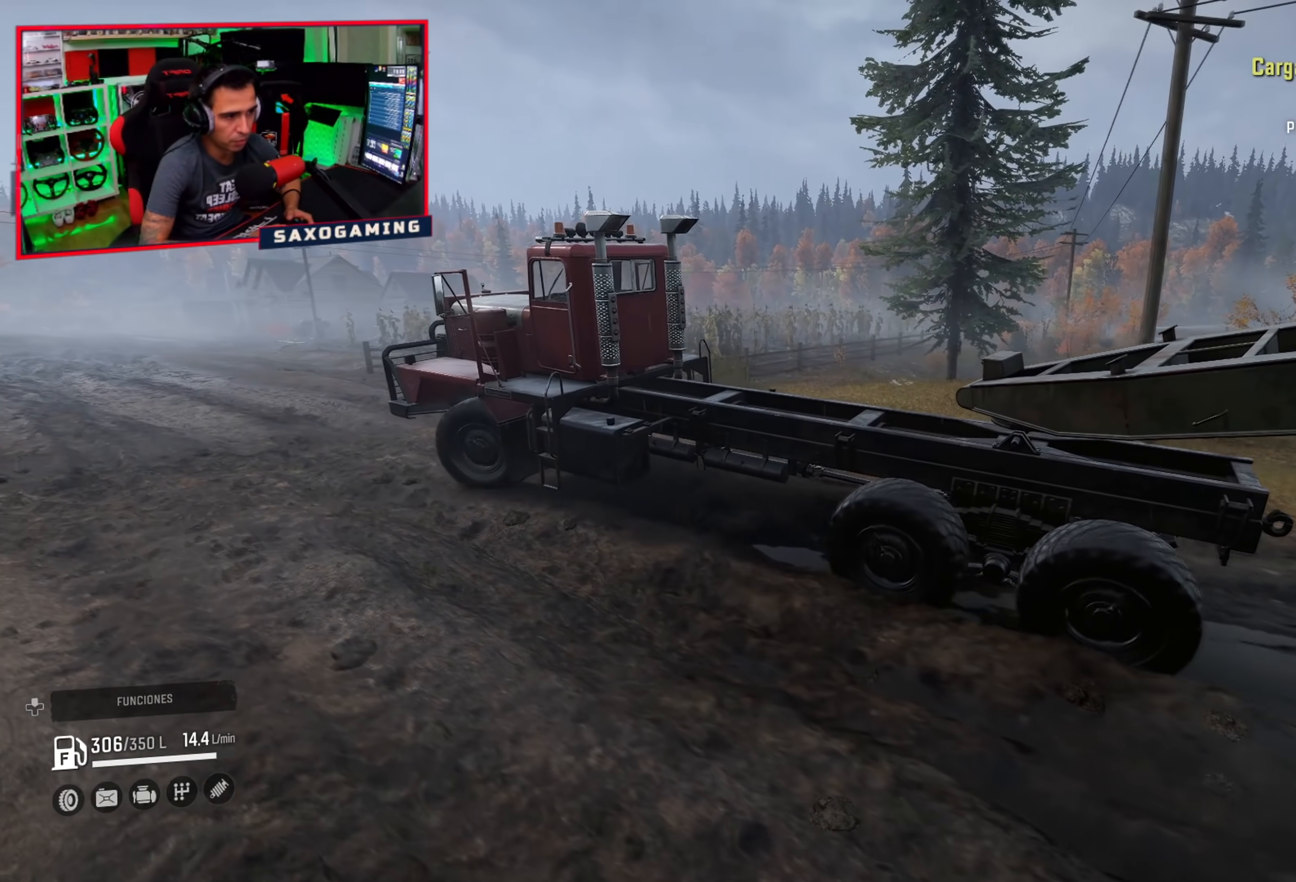
{"buttons": ["R2"], "left_stick": "center", "right_stick": "left", "events": [[500, "right_stick", "left"]]}
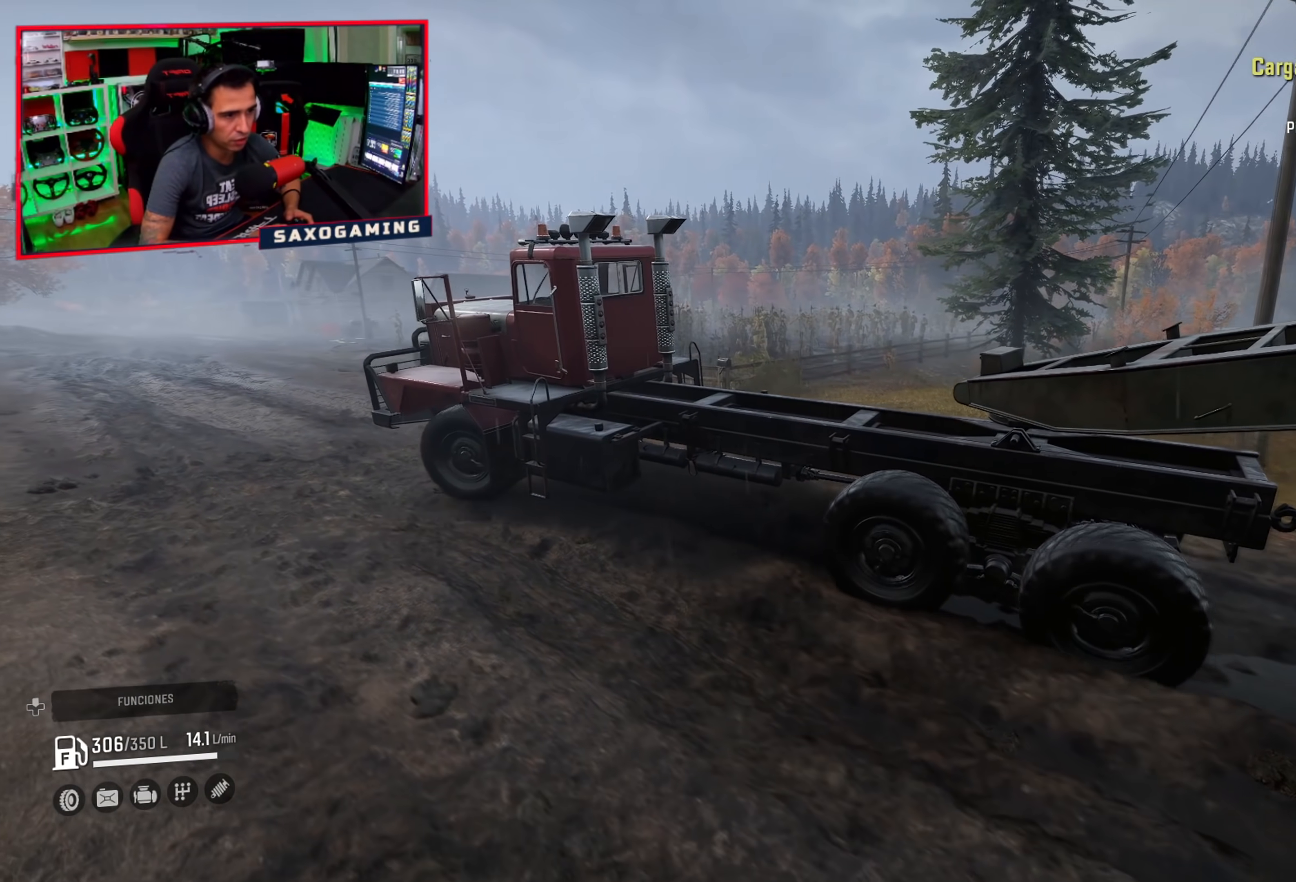
{"buttons": ["R2"], "left_stick": "right", "right_stick": "down-left", "events": [[67, "left_stick", "right"], [417, "right_stick", "down-left"]]}
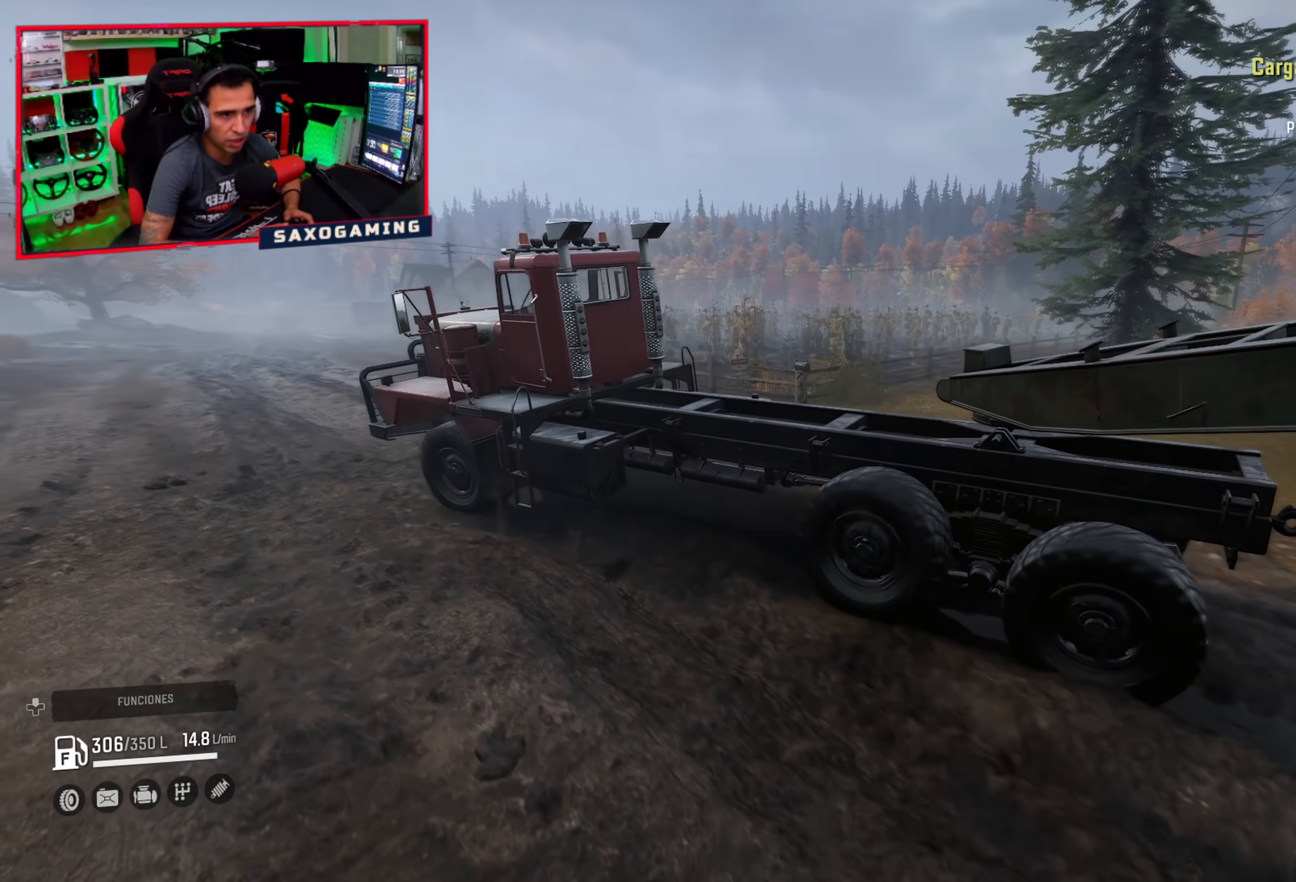
{"buttons": ["R2"], "left_stick": "center", "right_stick": "down-left", "events": [[383, "left_stick", "up-right"], [483, "left_stick", "center"]]}
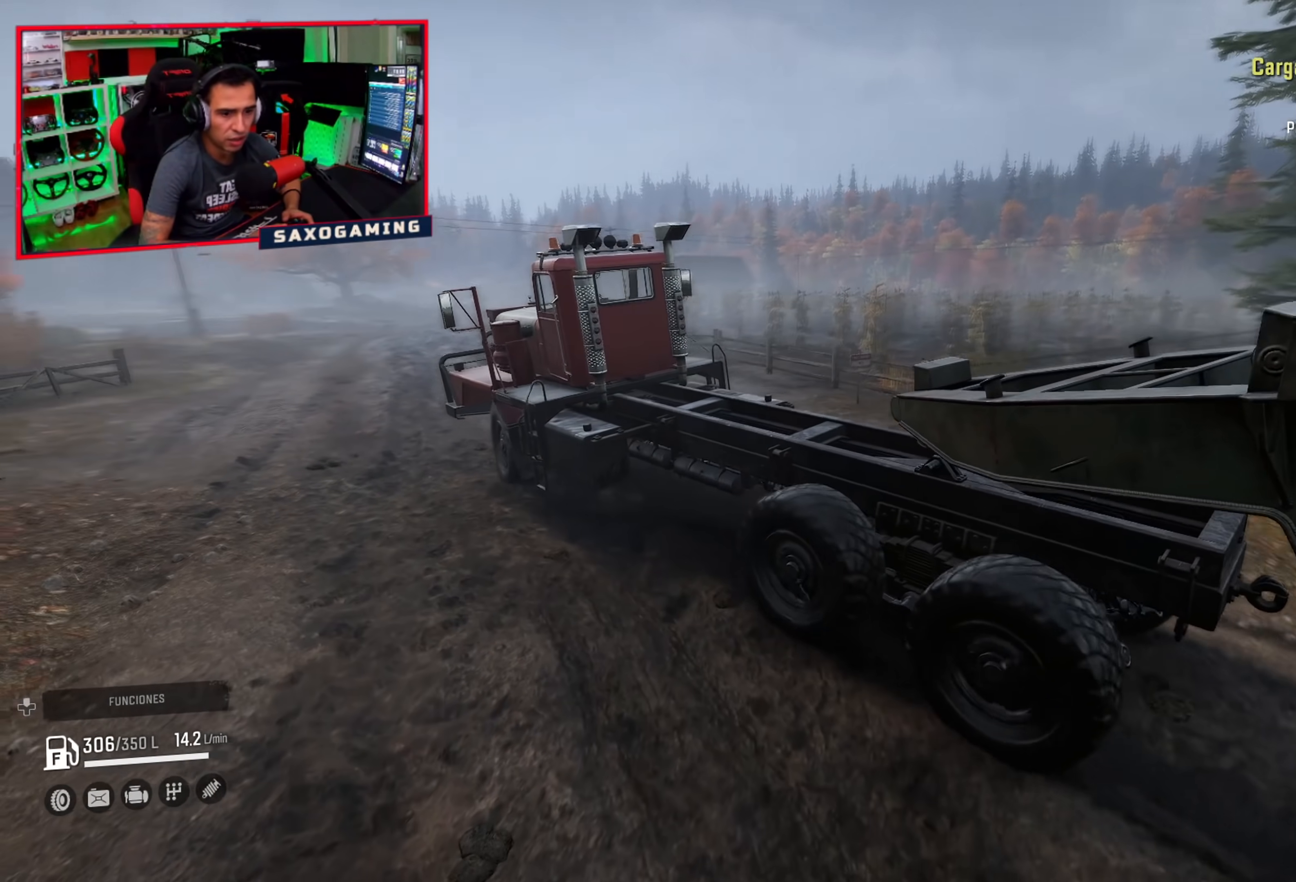
{"buttons": ["R2"], "left_stick": "right", "right_stick": "down-left", "events": [[300, "left_stick", "right"]]}
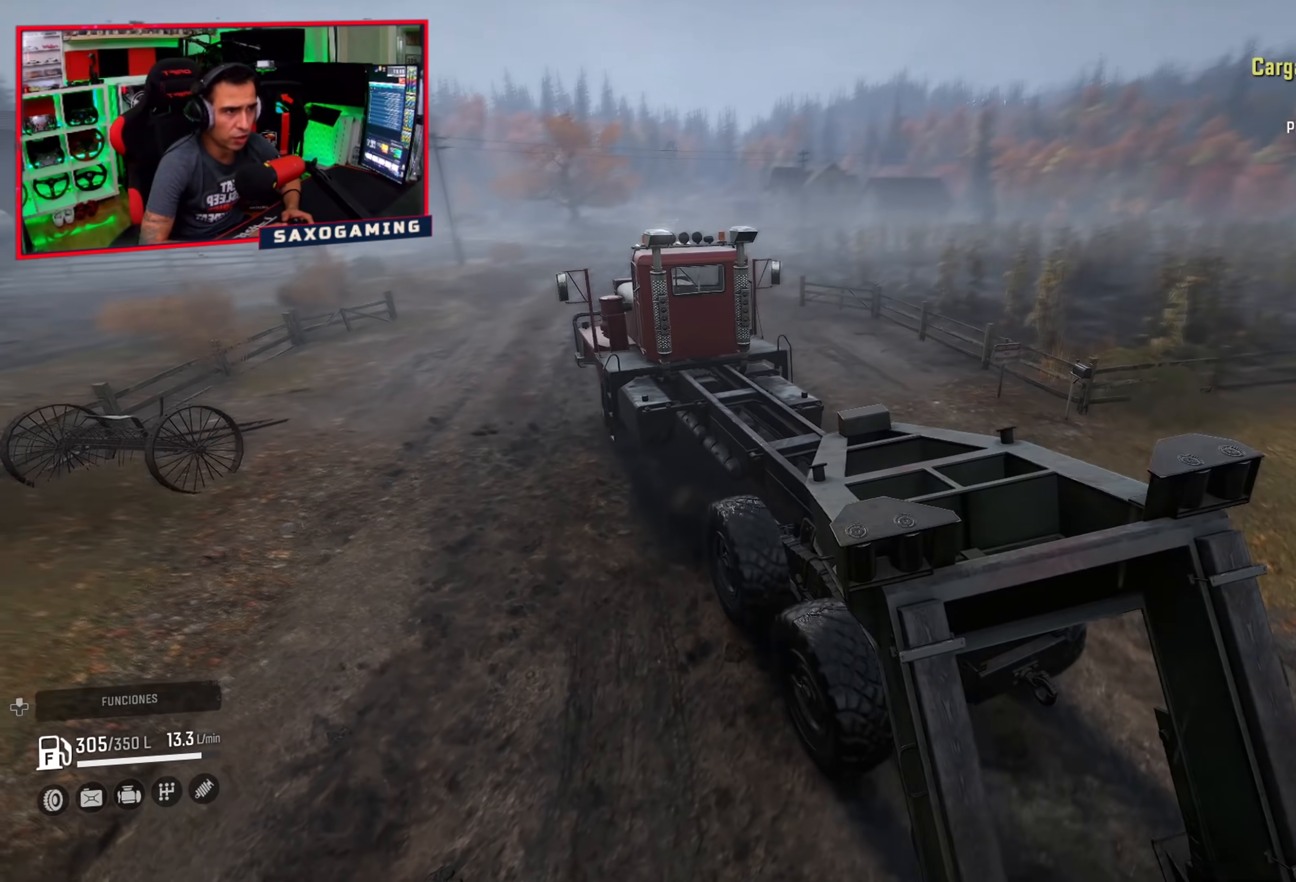
{"buttons": ["R2"], "left_stick": "center", "right_stick": "center", "events": [[50, "left_stick", "center"], [300, "right_stick", "center"]]}
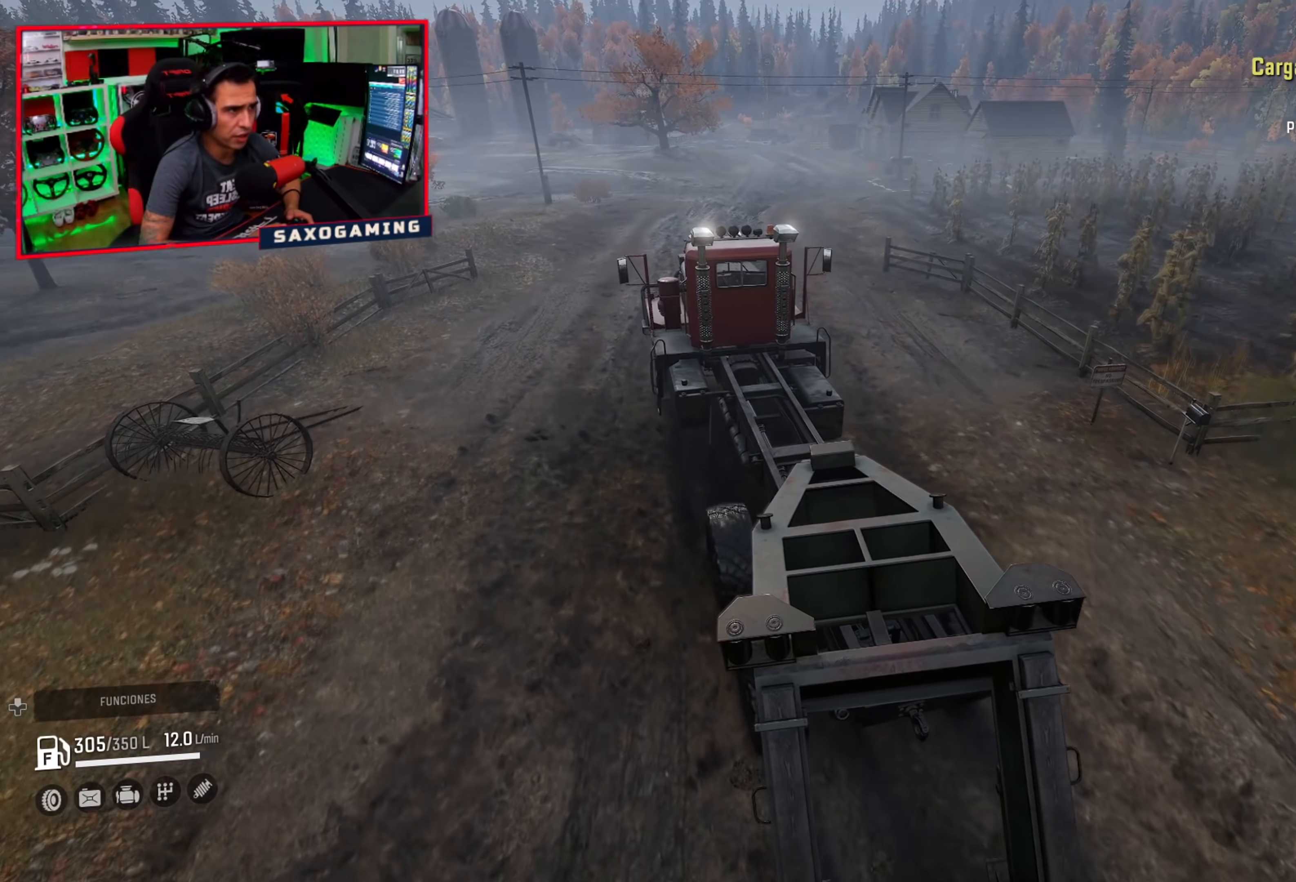
{"buttons": ["R2"], "left_stick": "center", "right_stick": "center", "events": []}
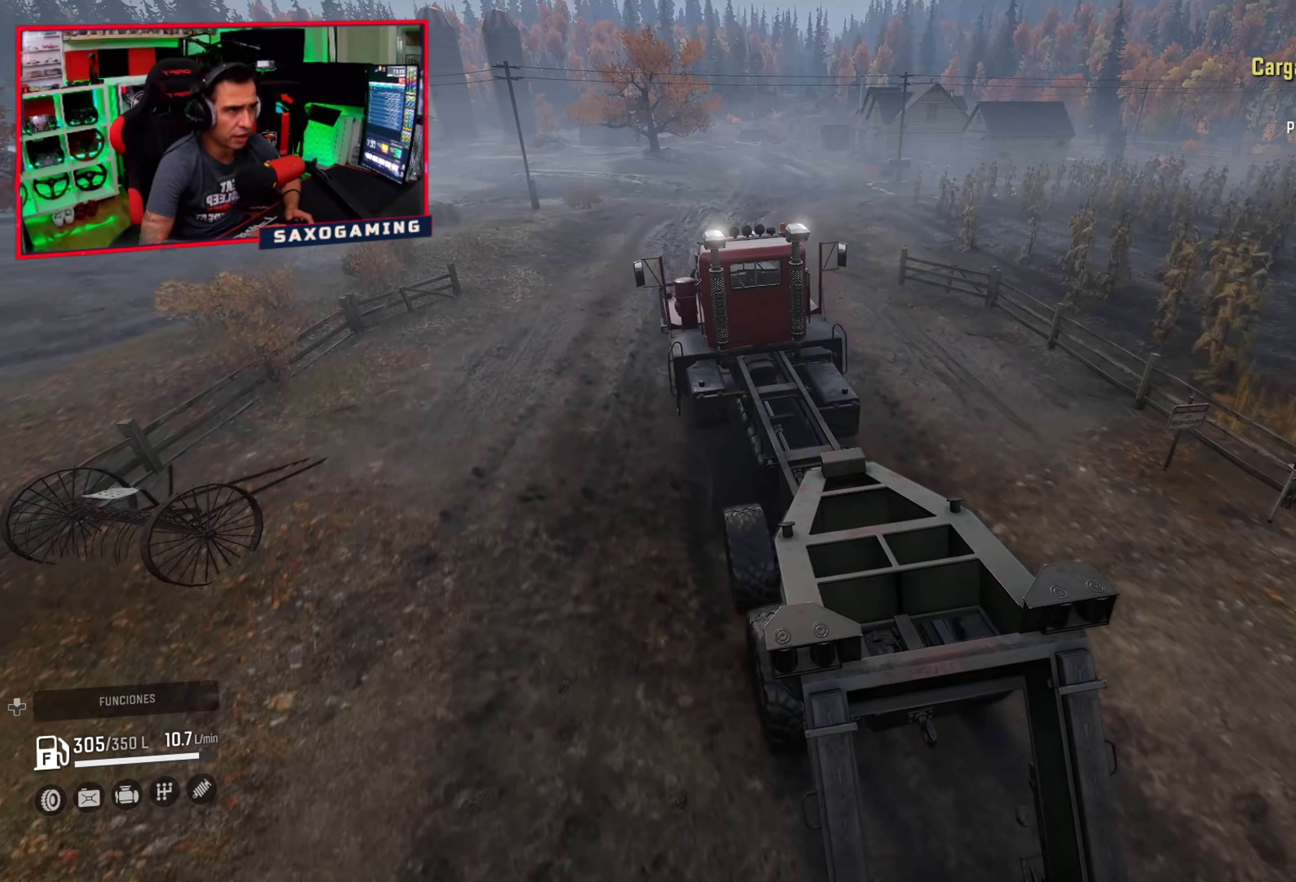
{"buttons": ["R2"], "left_stick": "center", "right_stick": "down-left", "events": [[117, "right_stick", "down-left"]]}
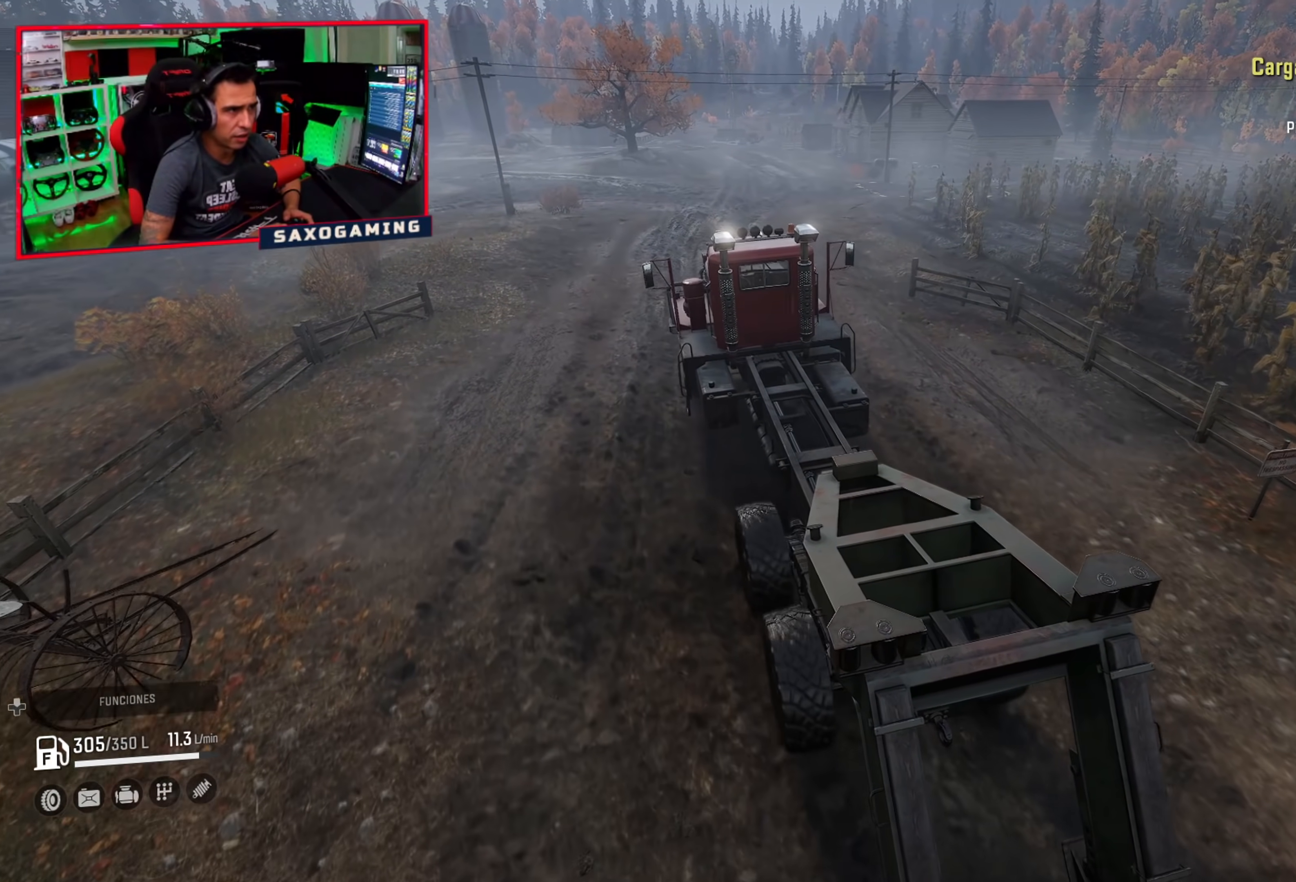
{"buttons": ["R2"], "left_stick": "center", "right_stick": "left", "events": [[33, "left_stick", "right"], [250, "left_stick", "center"], [283, "right_stick", "left"]]}
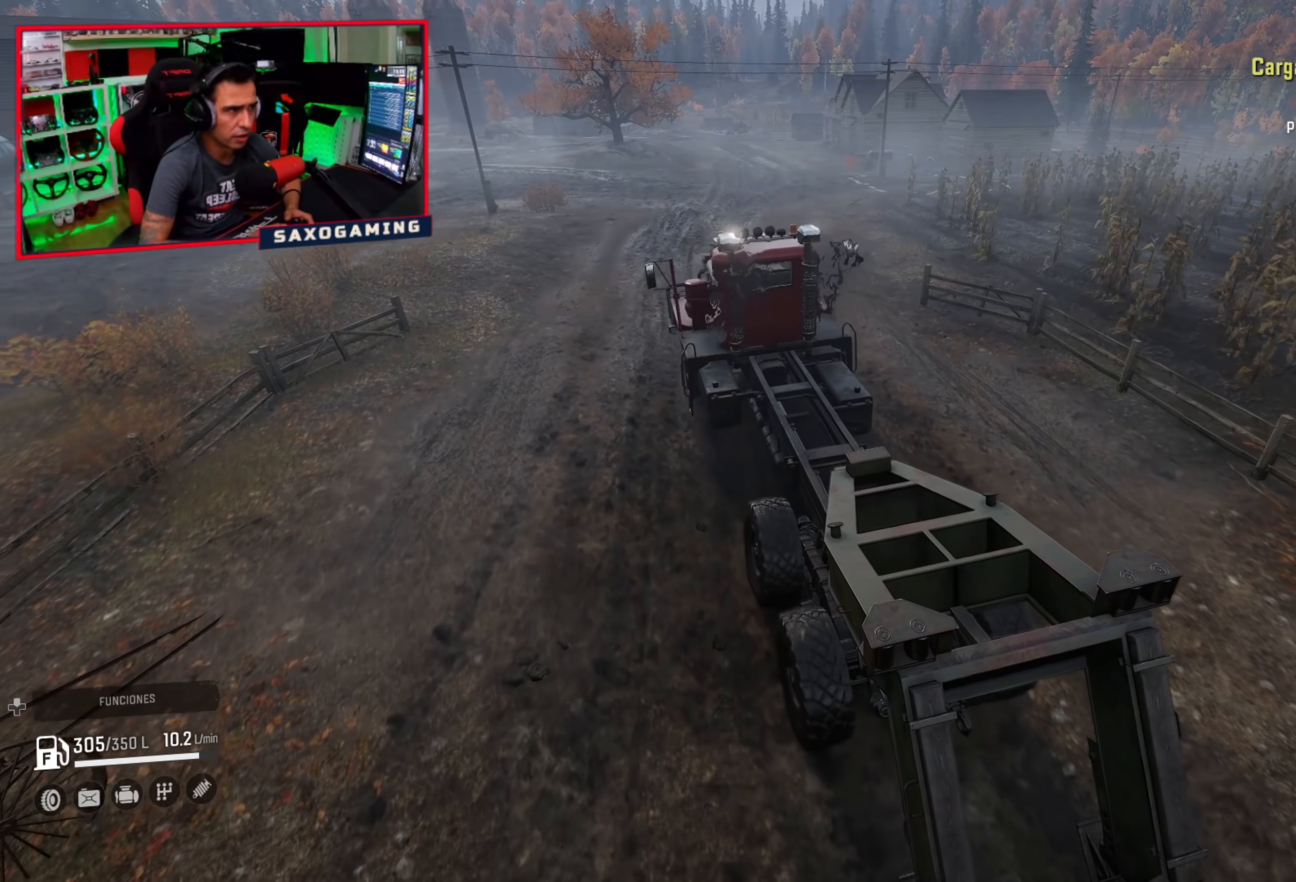
{"buttons": ["SELECT"], "left_stick": "center", "right_stick": "center", "events": [[433, "right_stick", "center"], [467, "R2", "up"], [500, "SELECT", "down"]]}